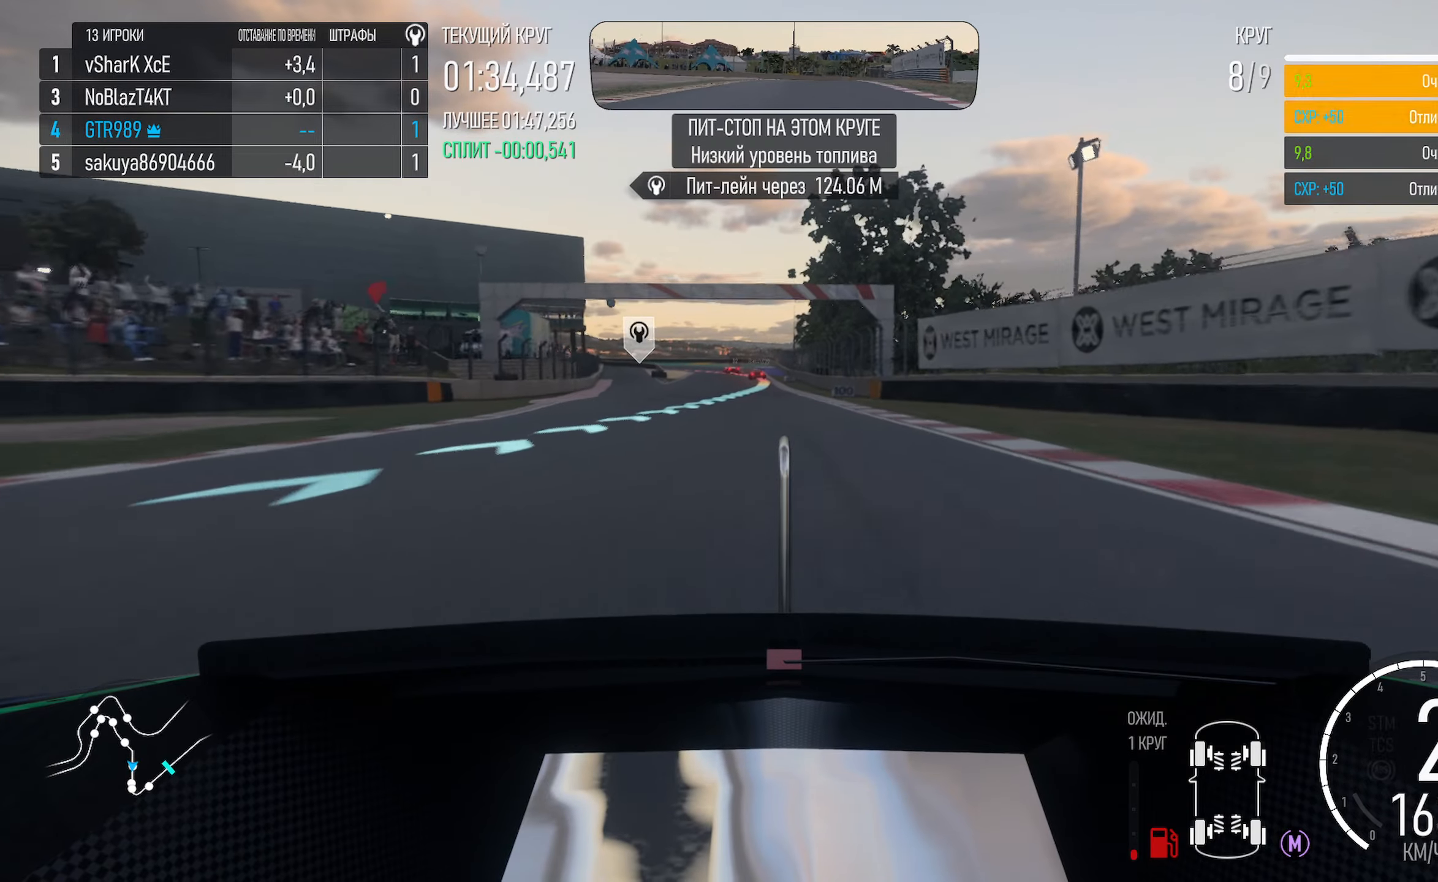
Gameplay with a controller (Xbox layout); each line is a JSON object with the inputs held at the frame after it. "events" lists button and stick changes between this image and that frame as [ms after this image, input, new state], when the widget could be followed in between.
{"buttons": ["A"], "left_stick": "left", "right_stick": "center", "events": [[450, "left_stick", "left"]]}
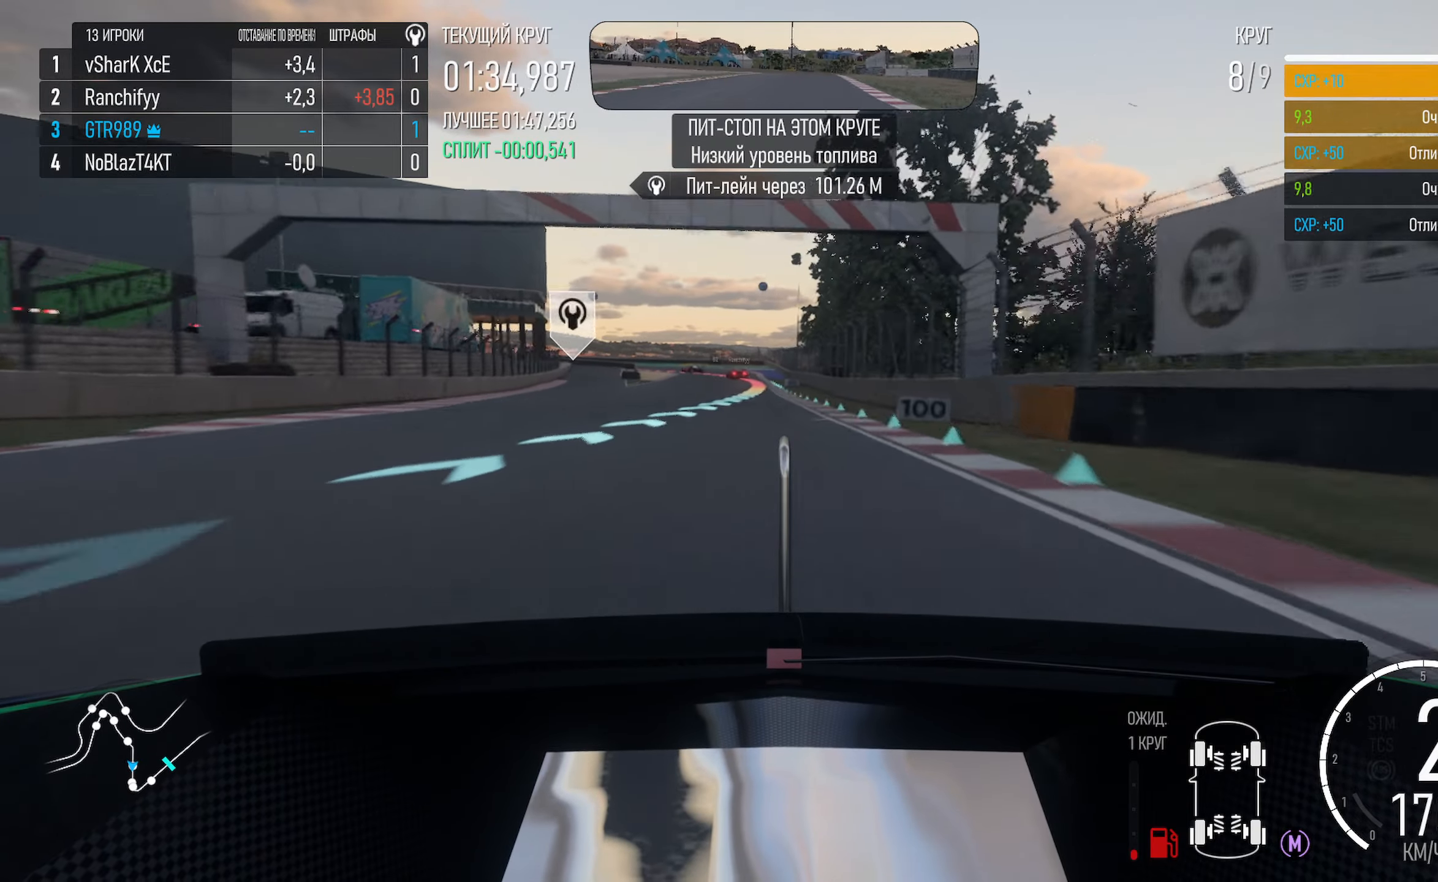
{"buttons": ["A"], "left_stick": "center", "right_stick": "center", "events": [[100, "left_stick", "center"], [300, "left_stick", "left"], [433, "left_stick", "center"]]}
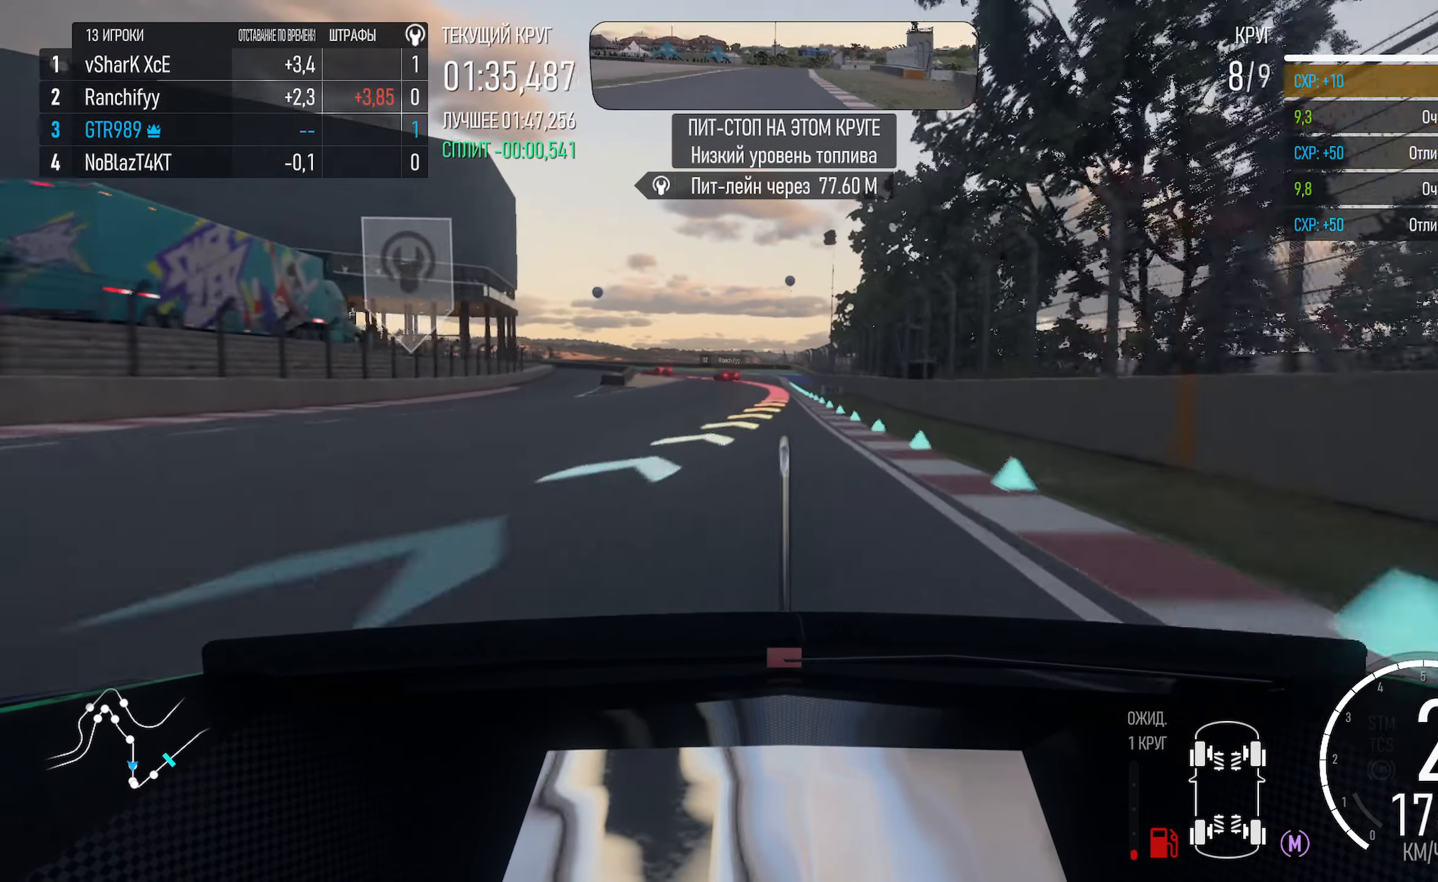
{"buttons": [], "left_stick": "center", "right_stick": "center", "events": [[367, "A", "up"]]}
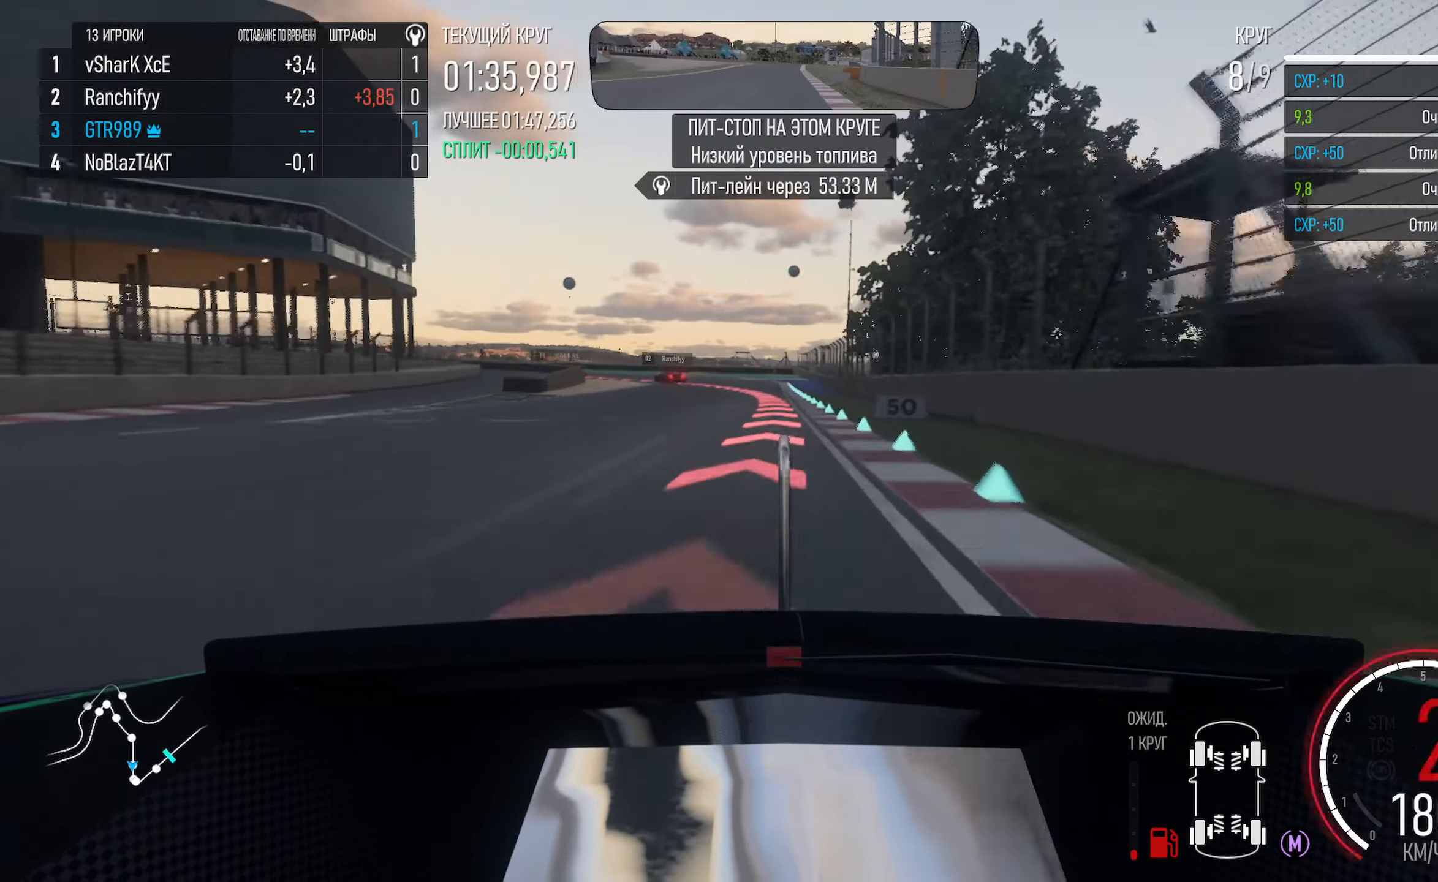
{"buttons": ["X"], "left_stick": "center", "right_stick": "center", "events": [[83, "X", "down"], [167, "left_stick", "left"], [367, "left_stick", "center"]]}
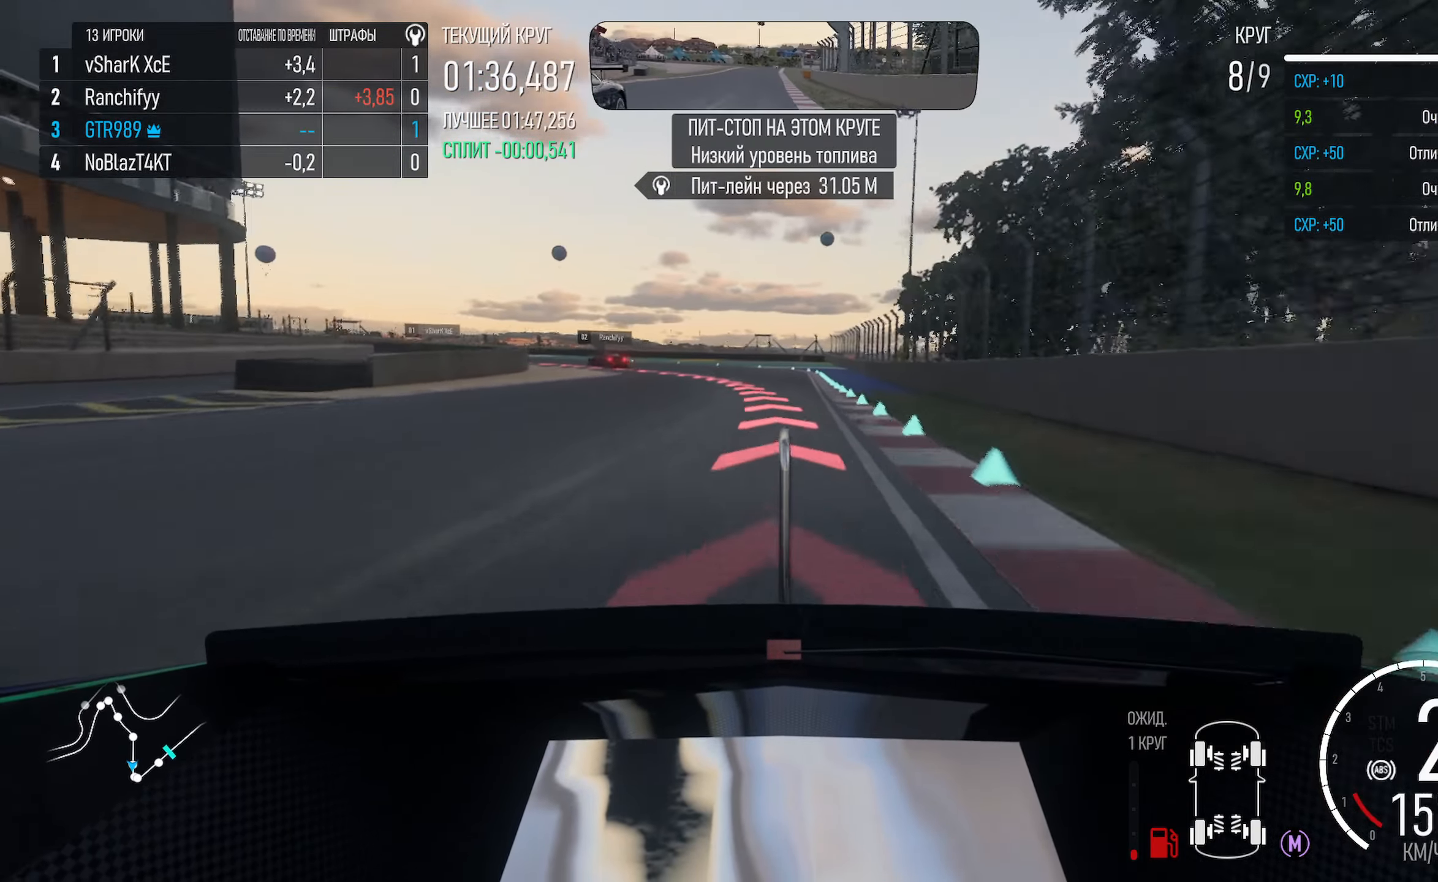
{"buttons": ["X"], "left_stick": "center", "right_stick": "center"}
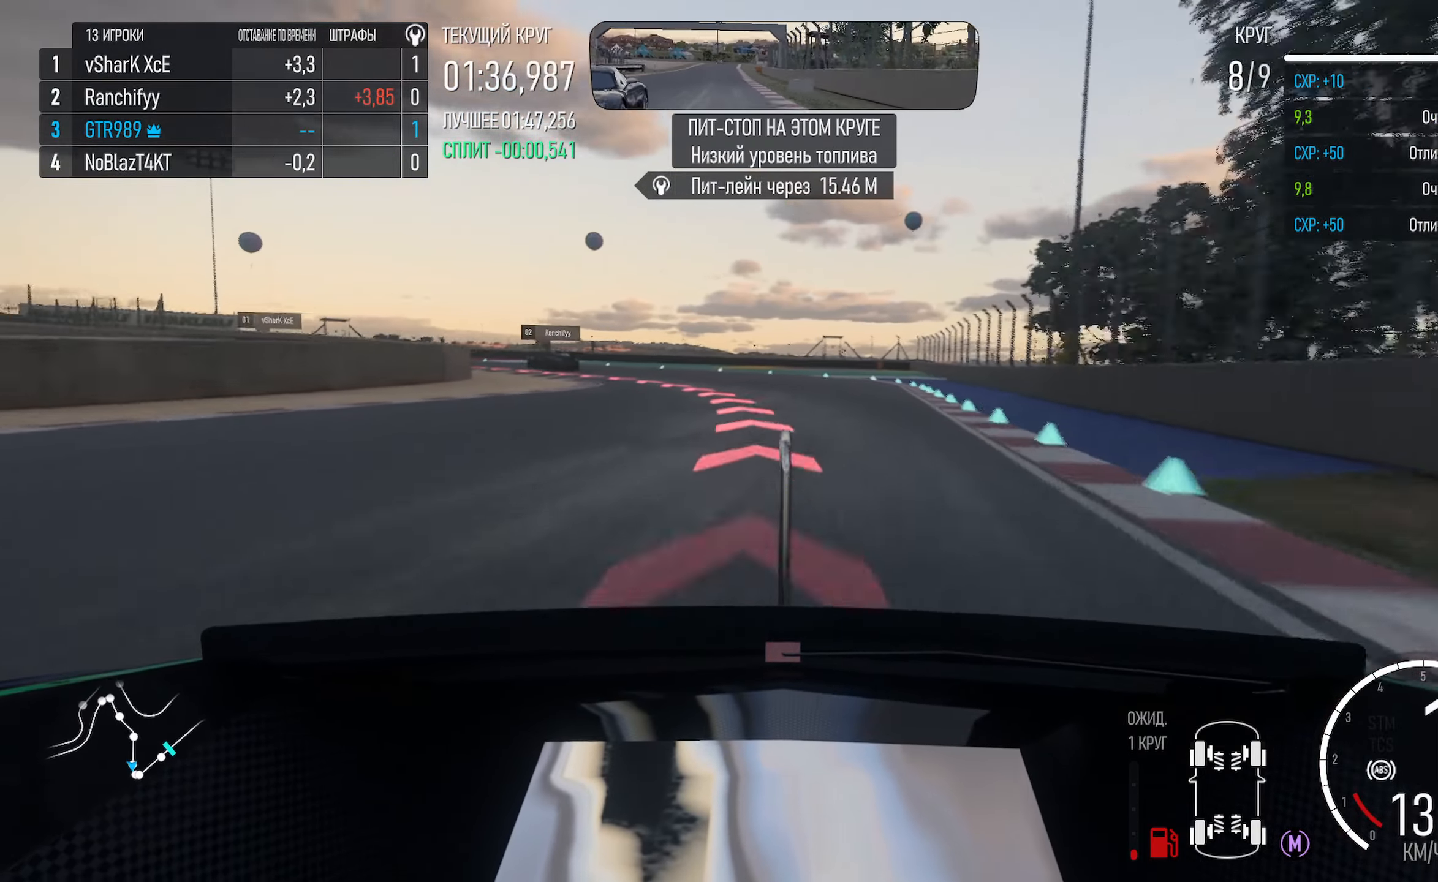
{"buttons": ["X"], "left_stick": "left", "right_stick": "center"}
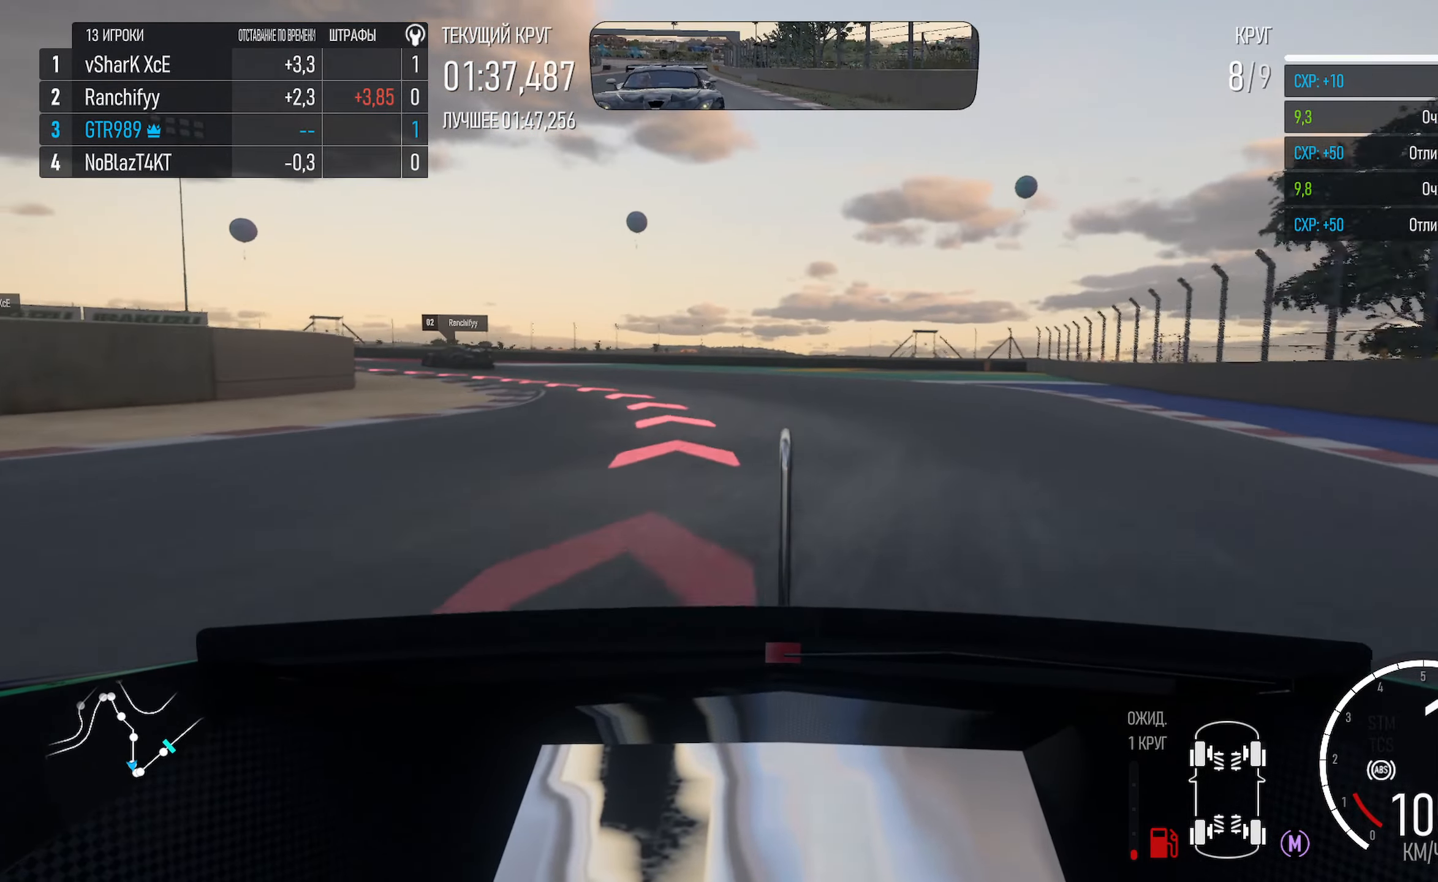
{"buttons": ["X"], "left_stick": "left", "right_stick": "center", "events": []}
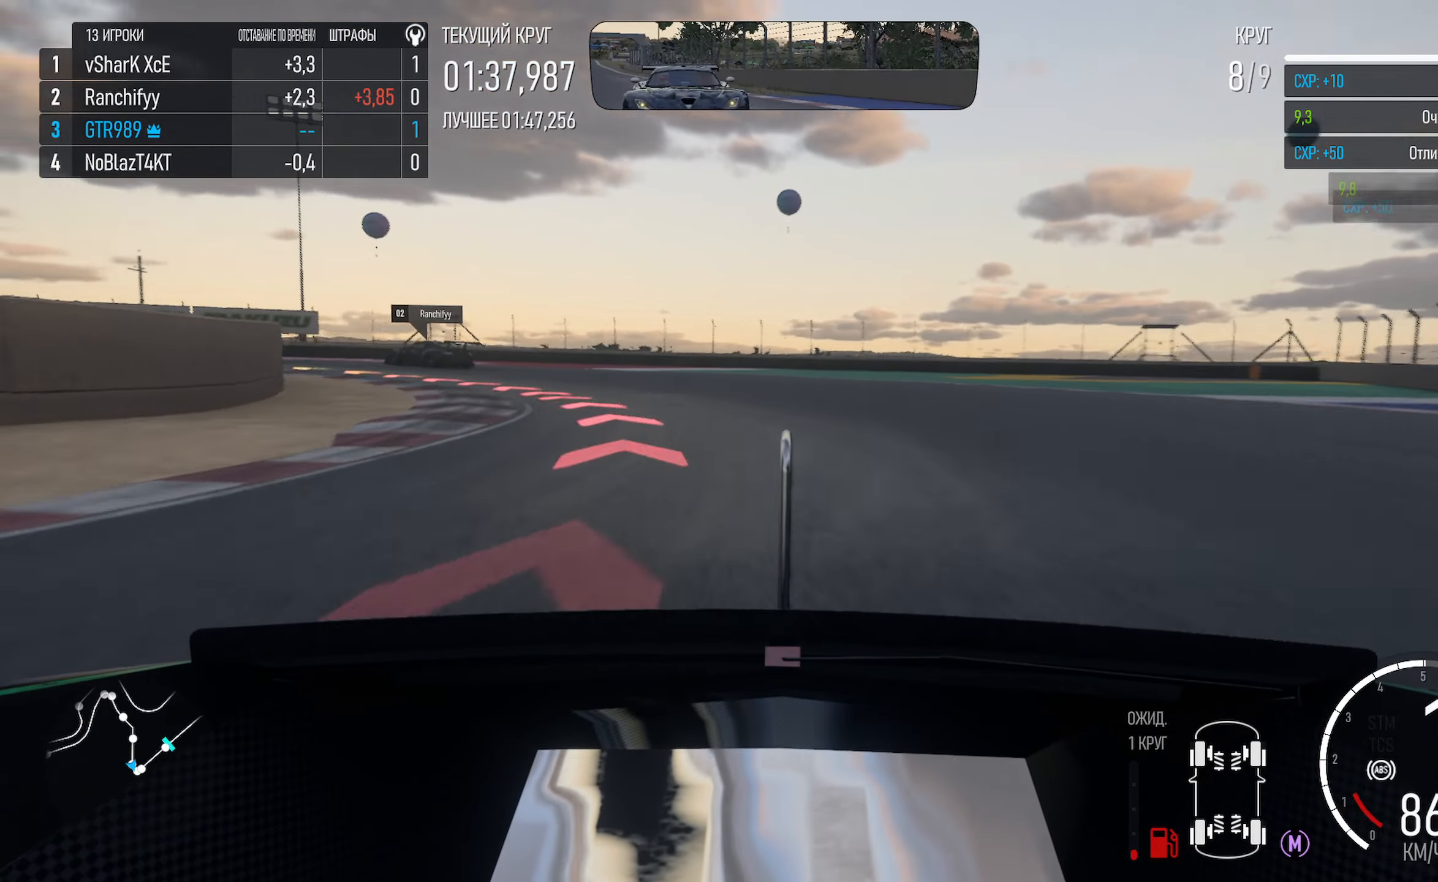
{"buttons": [], "left_stick": "left", "right_stick": "center", "events": [[100, "X", "up"]]}
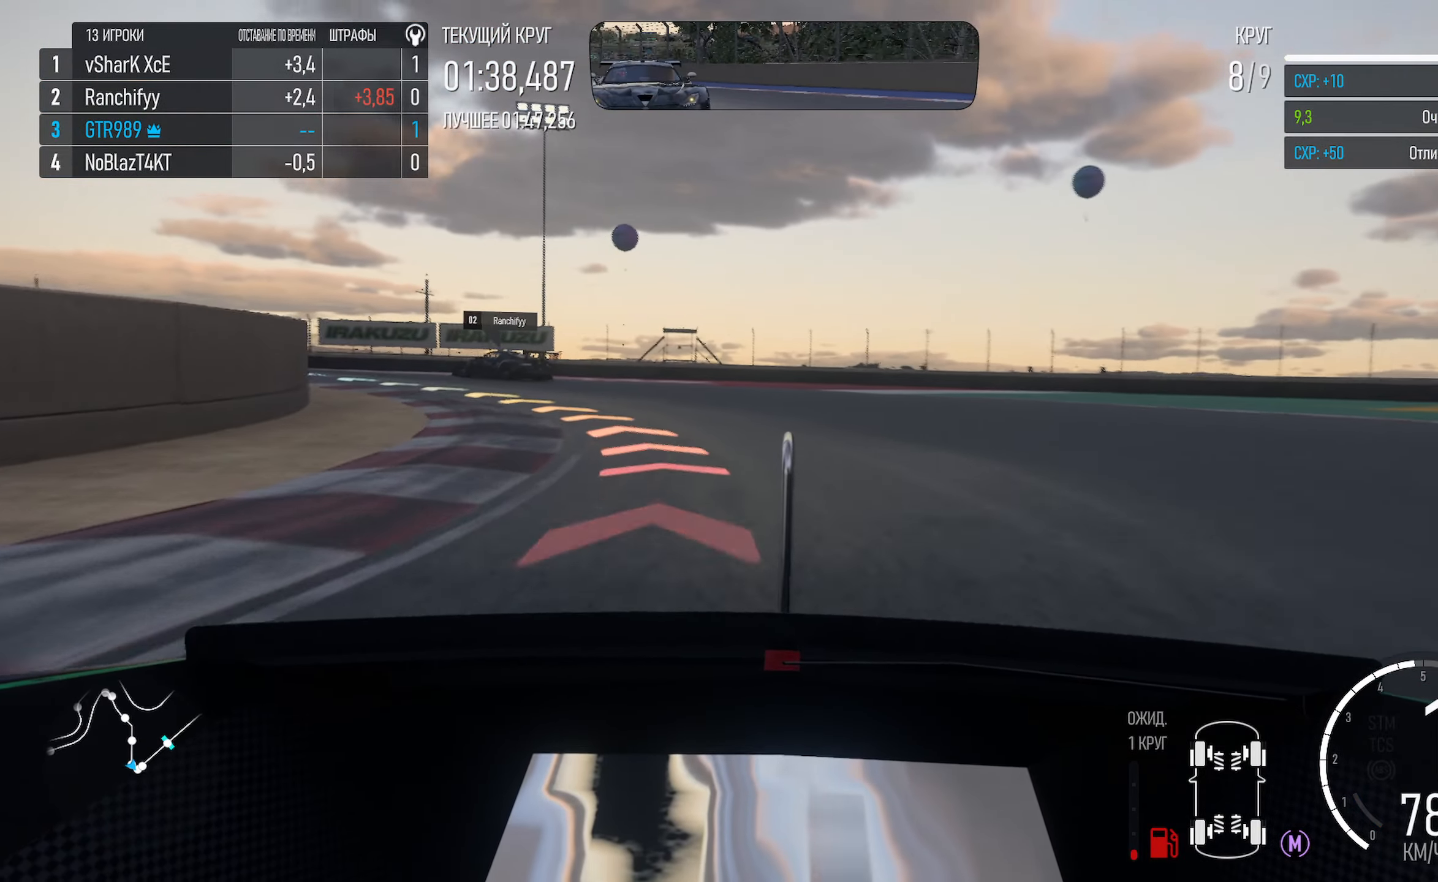
{"buttons": ["A"], "left_stick": "left", "right_stick": "center", "events": [[300, "A", "down"]]}
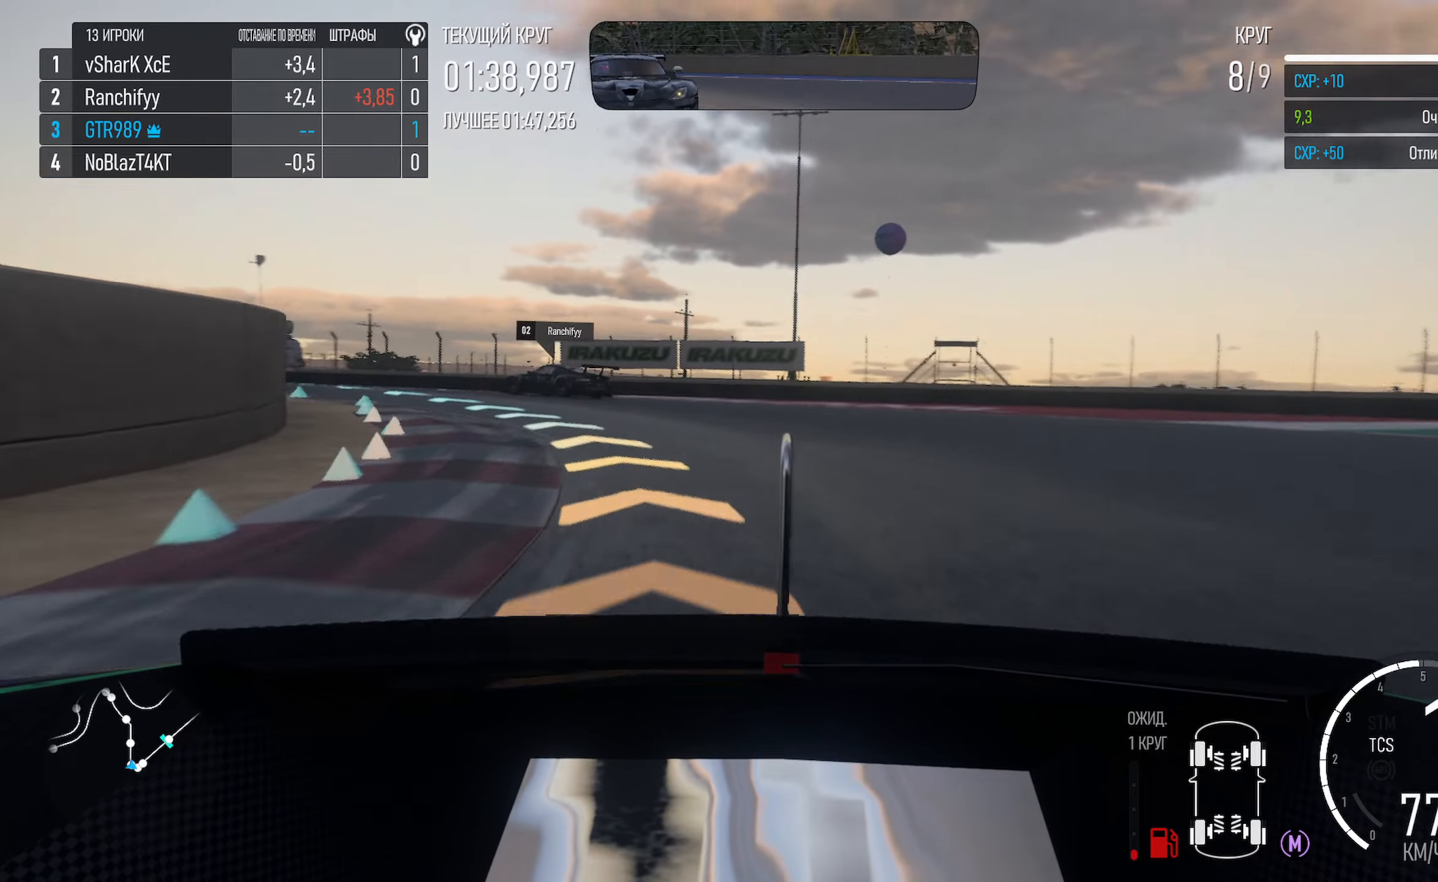
{"buttons": [], "left_stick": "left", "right_stick": "center", "events": [[417, "A", "up"]]}
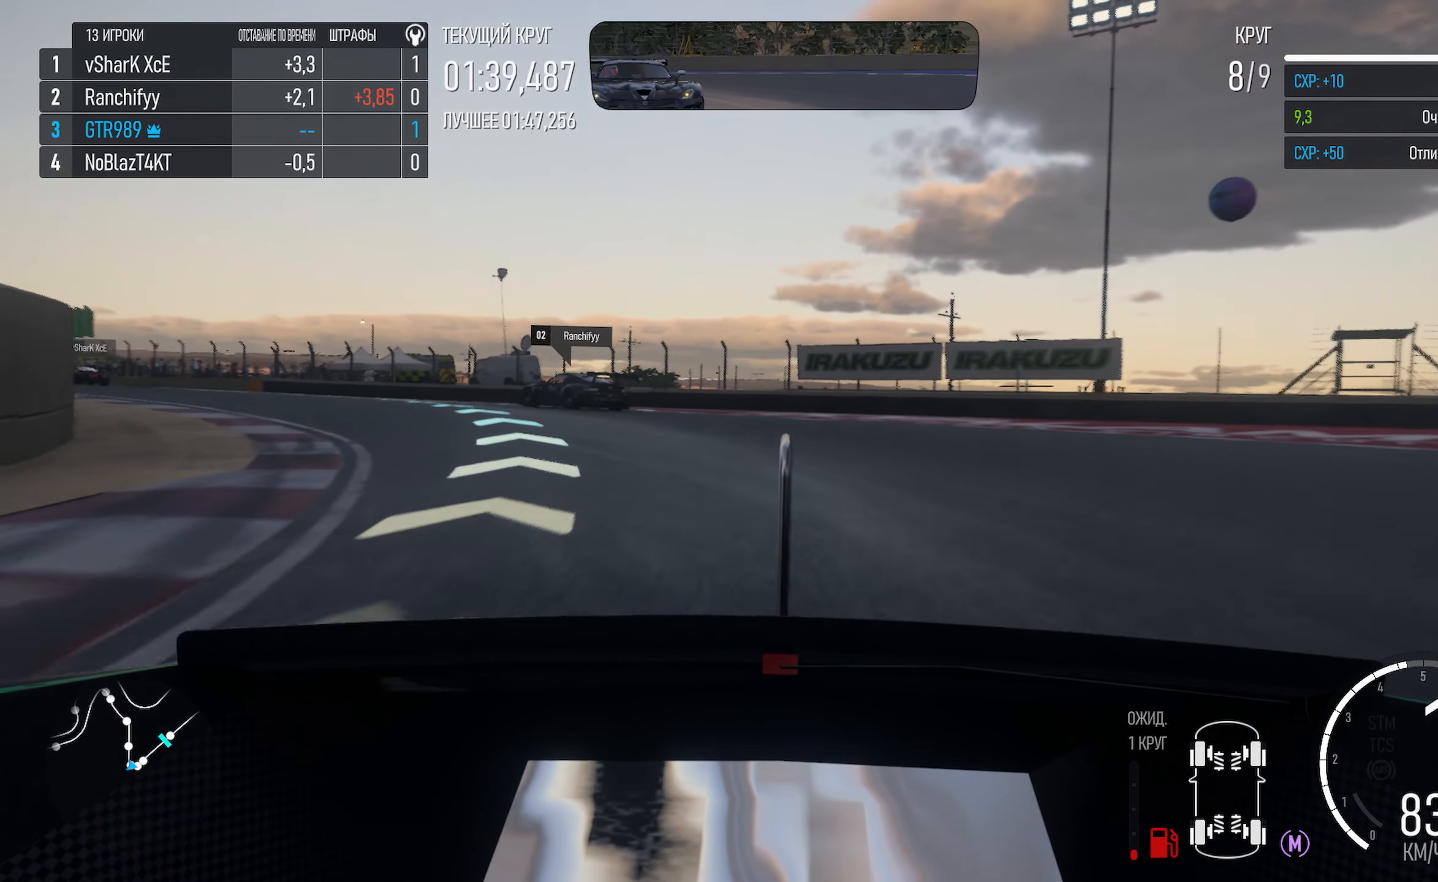
{"buttons": ["A"], "left_stick": "left", "right_stick": "center", "events": [[234, "A", "down"]]}
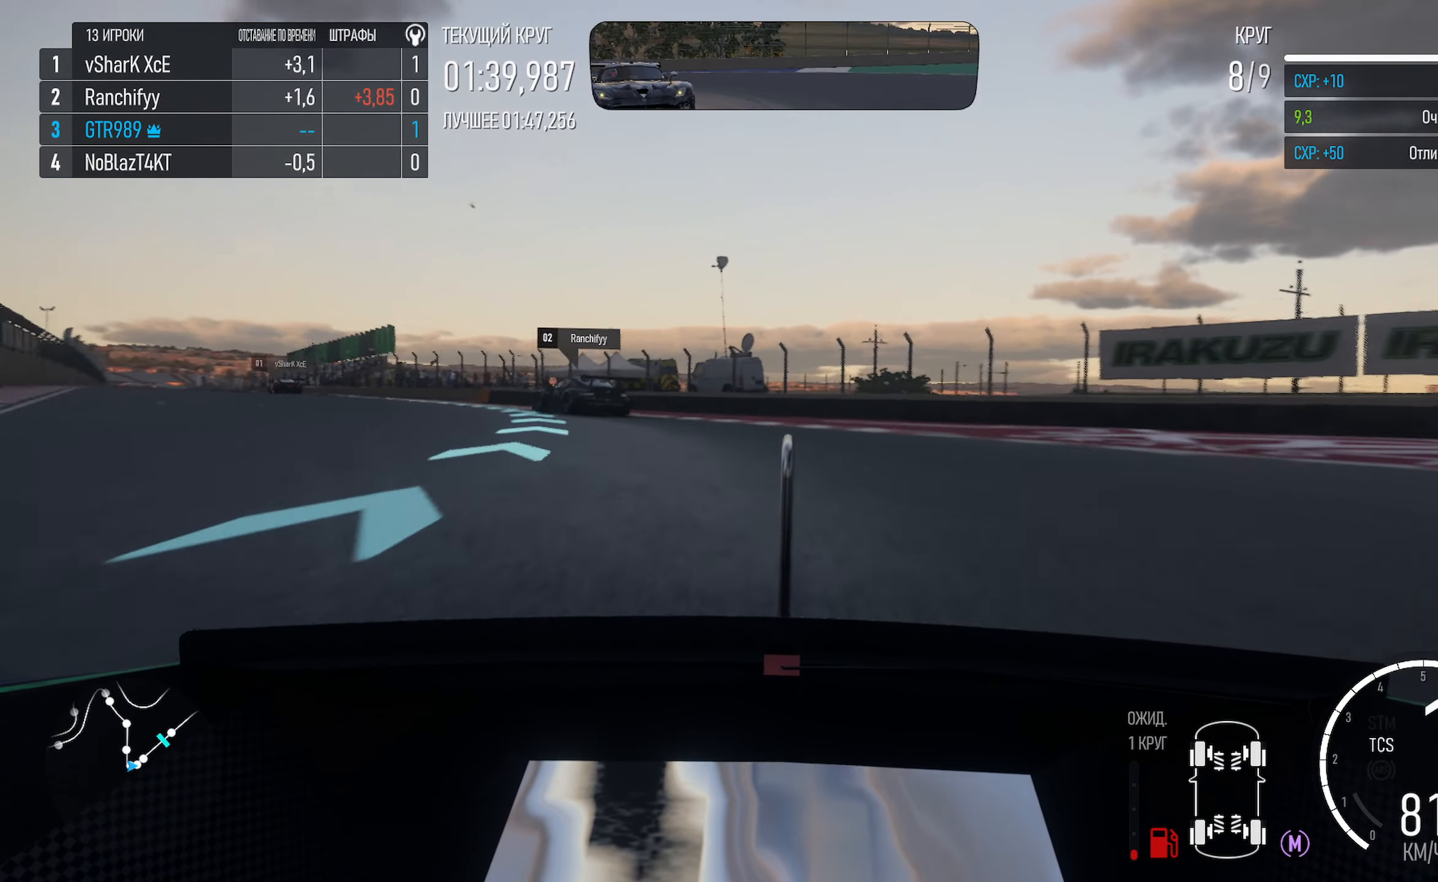
{"buttons": ["A"], "left_stick": "left", "right_stick": "center", "events": []}
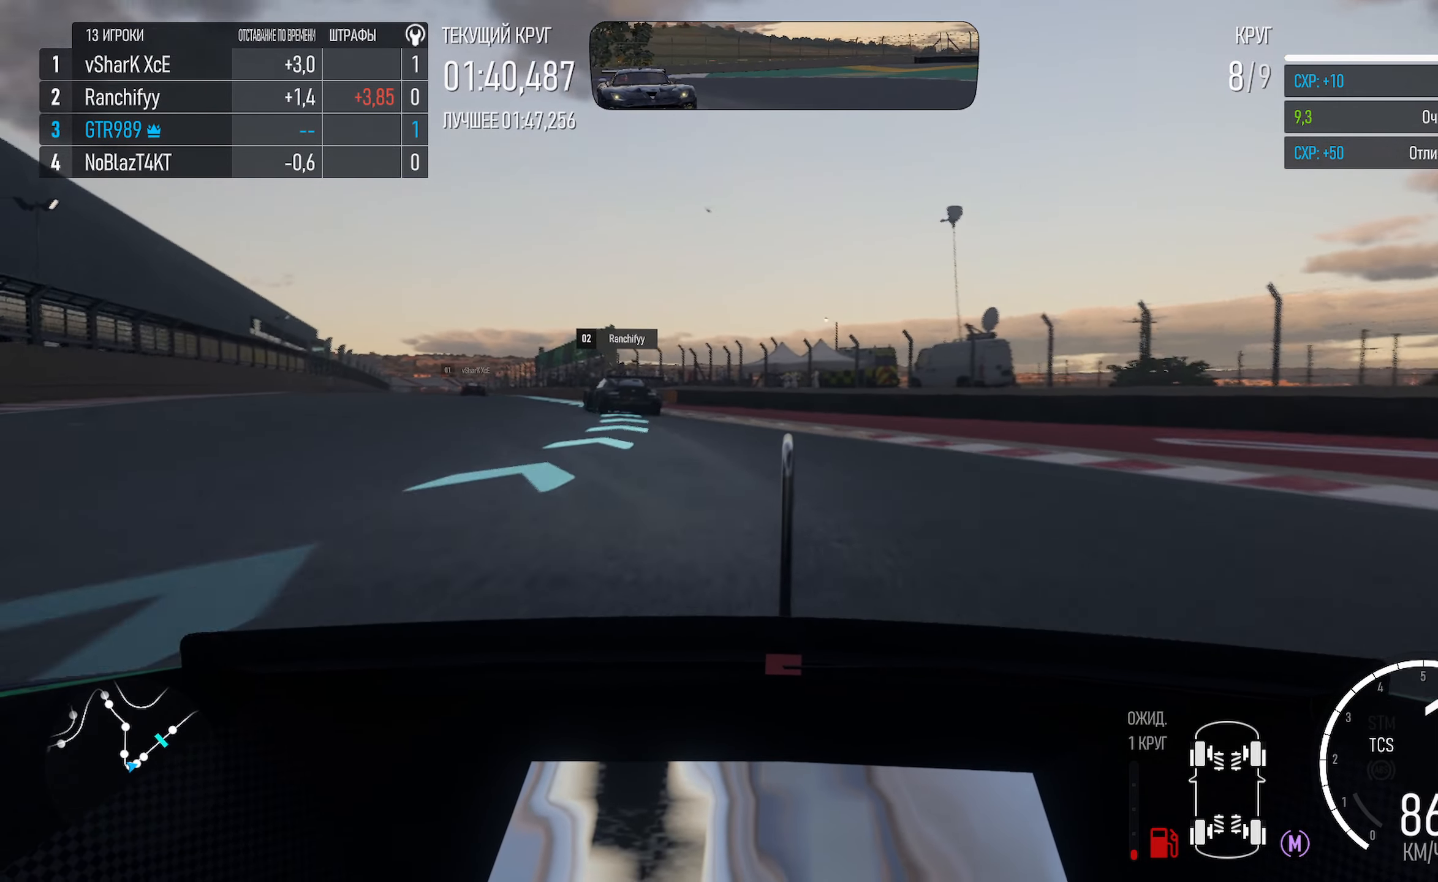
{"buttons": ["A"], "left_stick": "left", "right_stick": "center", "events": [[284, "left_stick", "center"], [417, "left_stick", "left"]]}
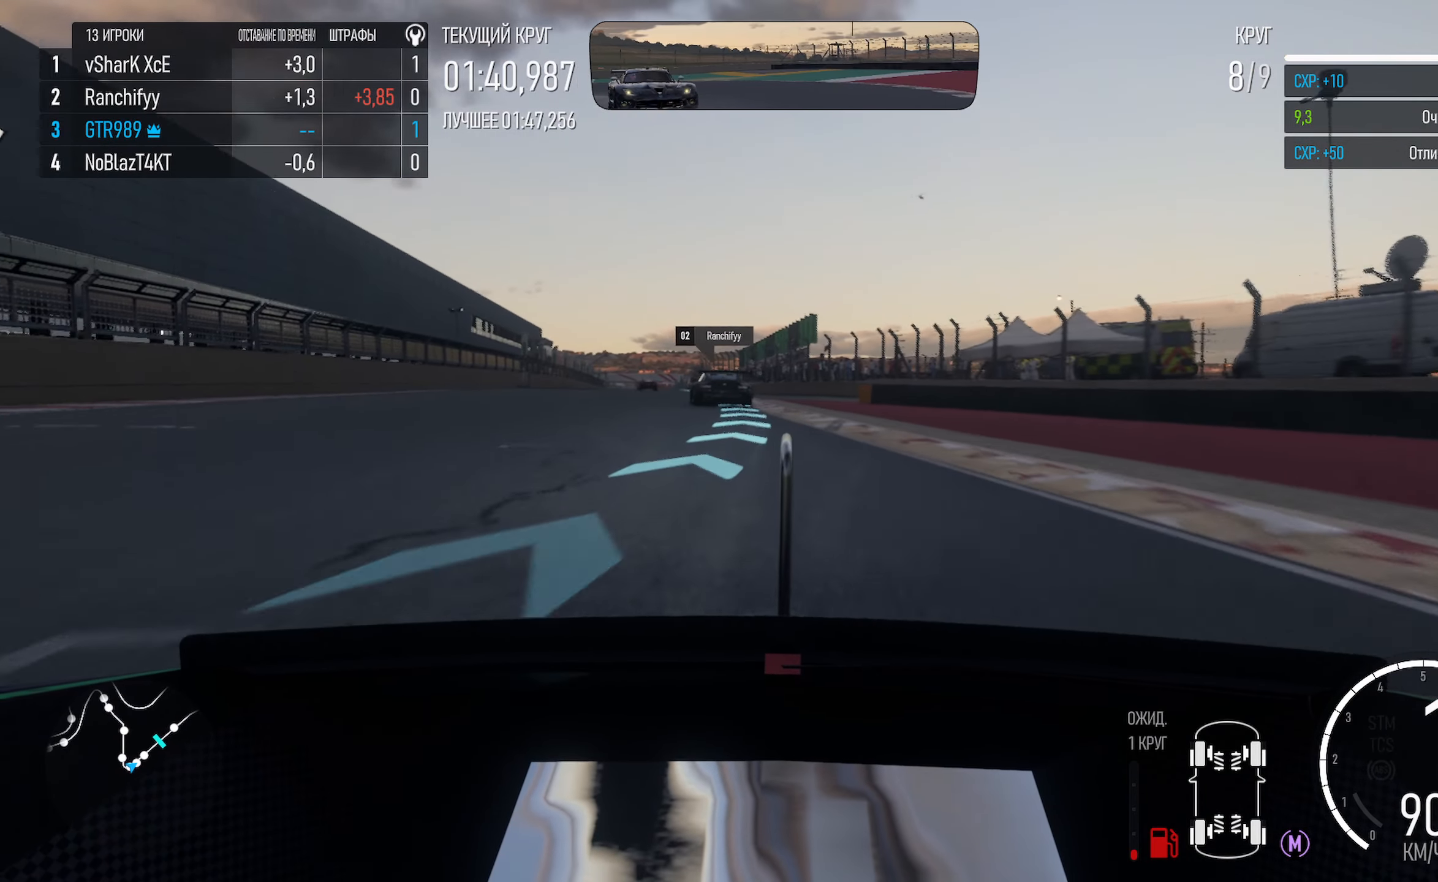
{"buttons": ["A"], "left_stick": "center", "right_stick": "center", "events": [[217, "left_stick", "center"], [350, "left_stick", "left"], [500, "left_stick", "center"]]}
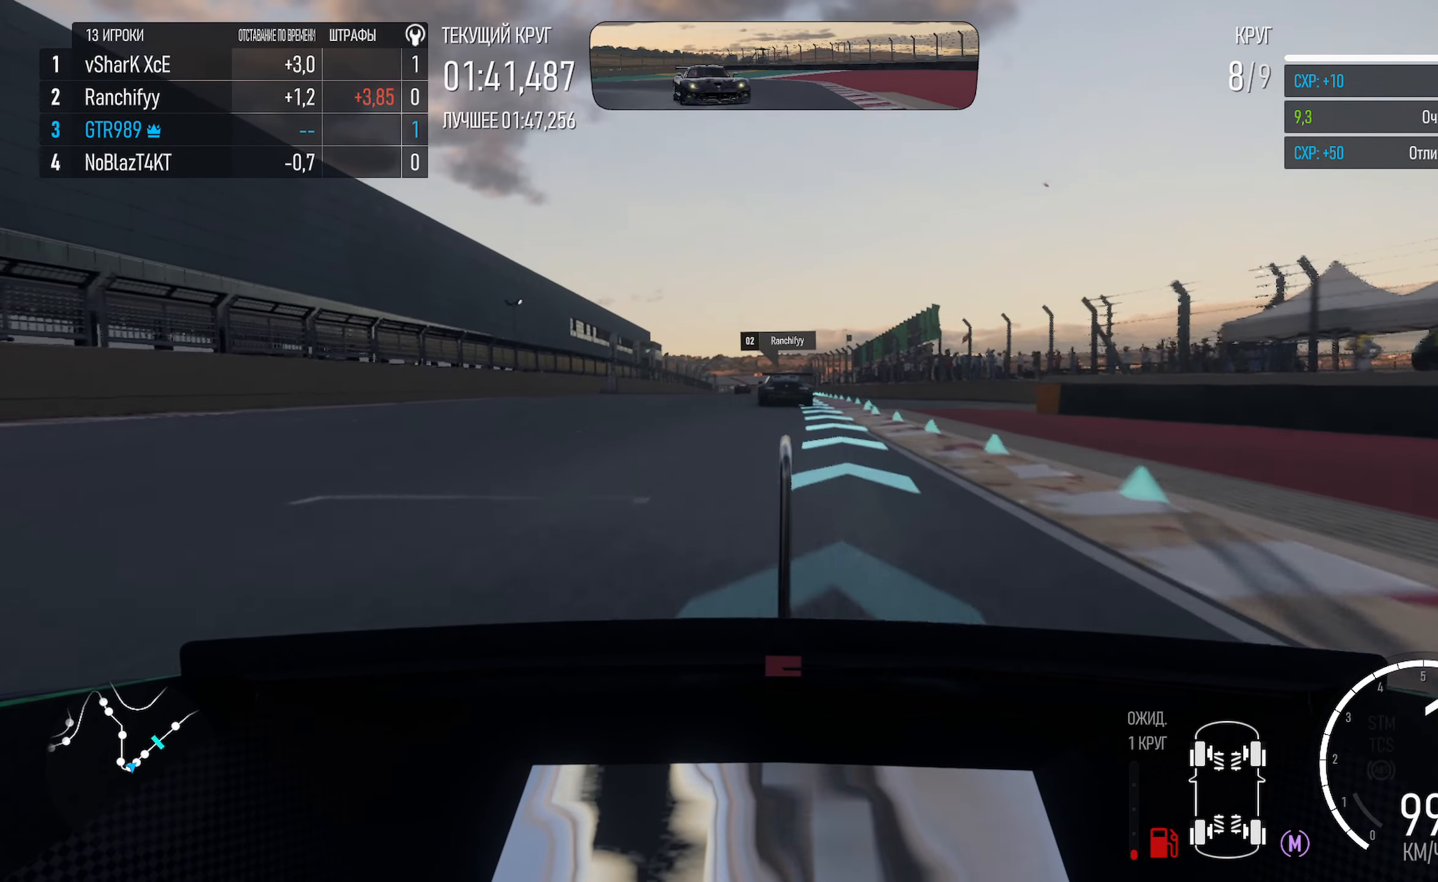
{"buttons": ["A"], "left_stick": "left", "right_stick": "center", "events": [[384, "left_stick", "left"]]}
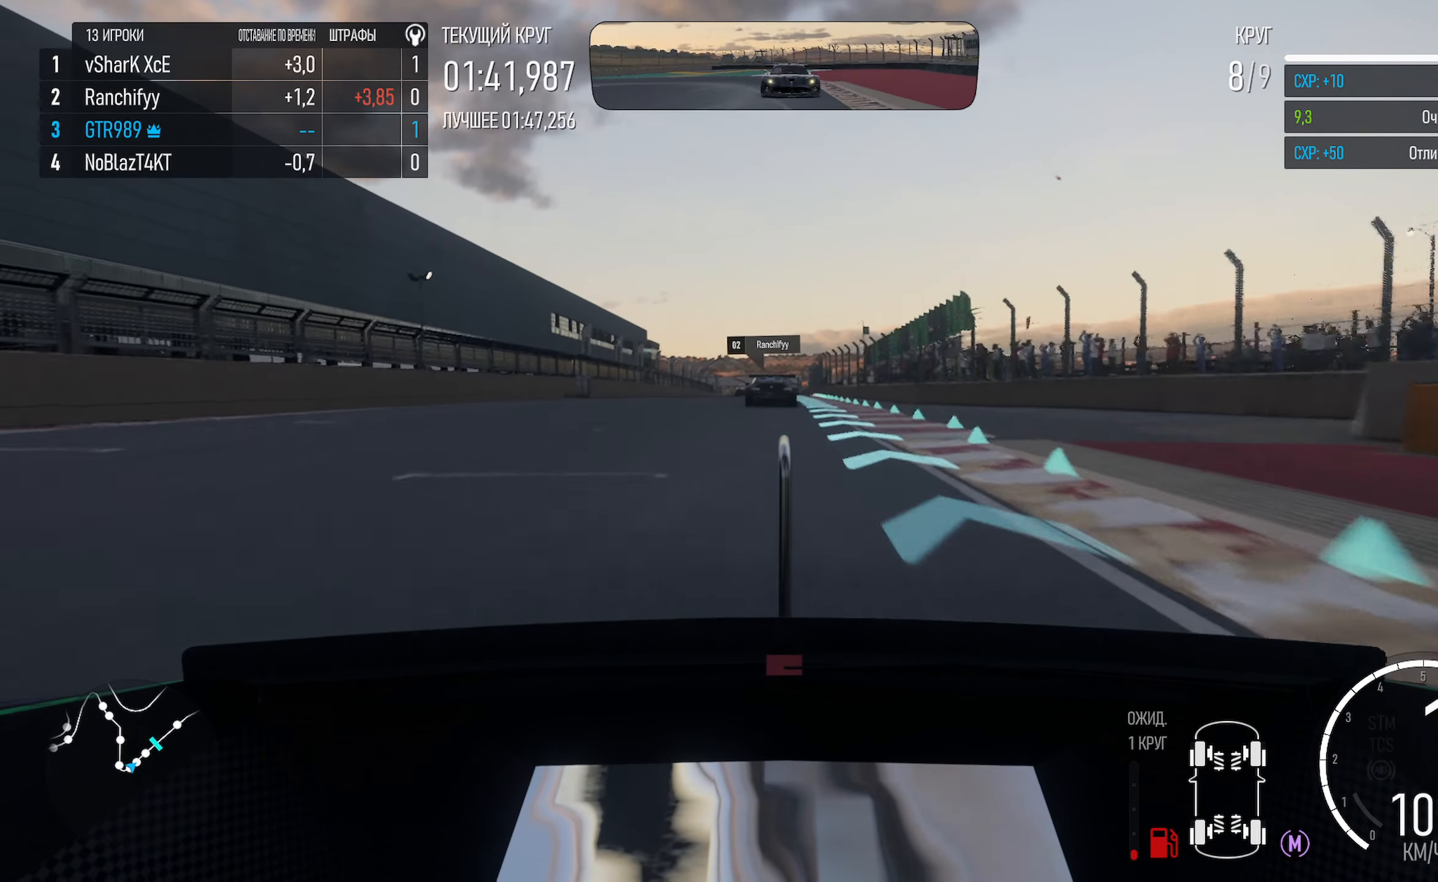
{"buttons": ["A"], "left_stick": "left", "right_stick": "center", "events": [[50, "left_stick", "center"], [450, "left_stick", "left"]]}
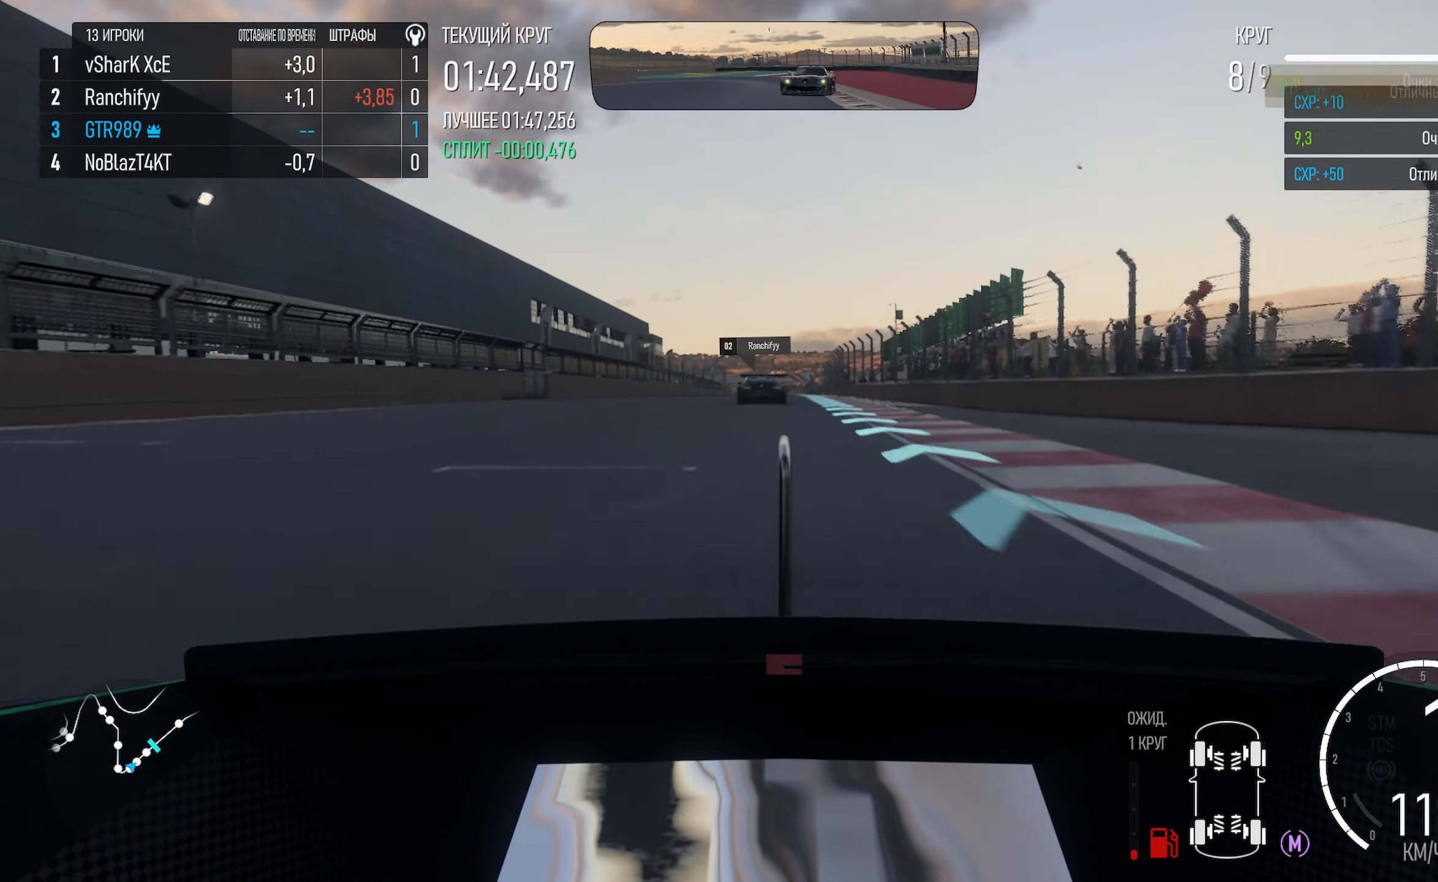
{"buttons": ["A"], "left_stick": "center", "right_stick": "center", "events": [[117, "left_stick", "center"], [334, "left_stick", "right"], [434, "left_stick", "center"]]}
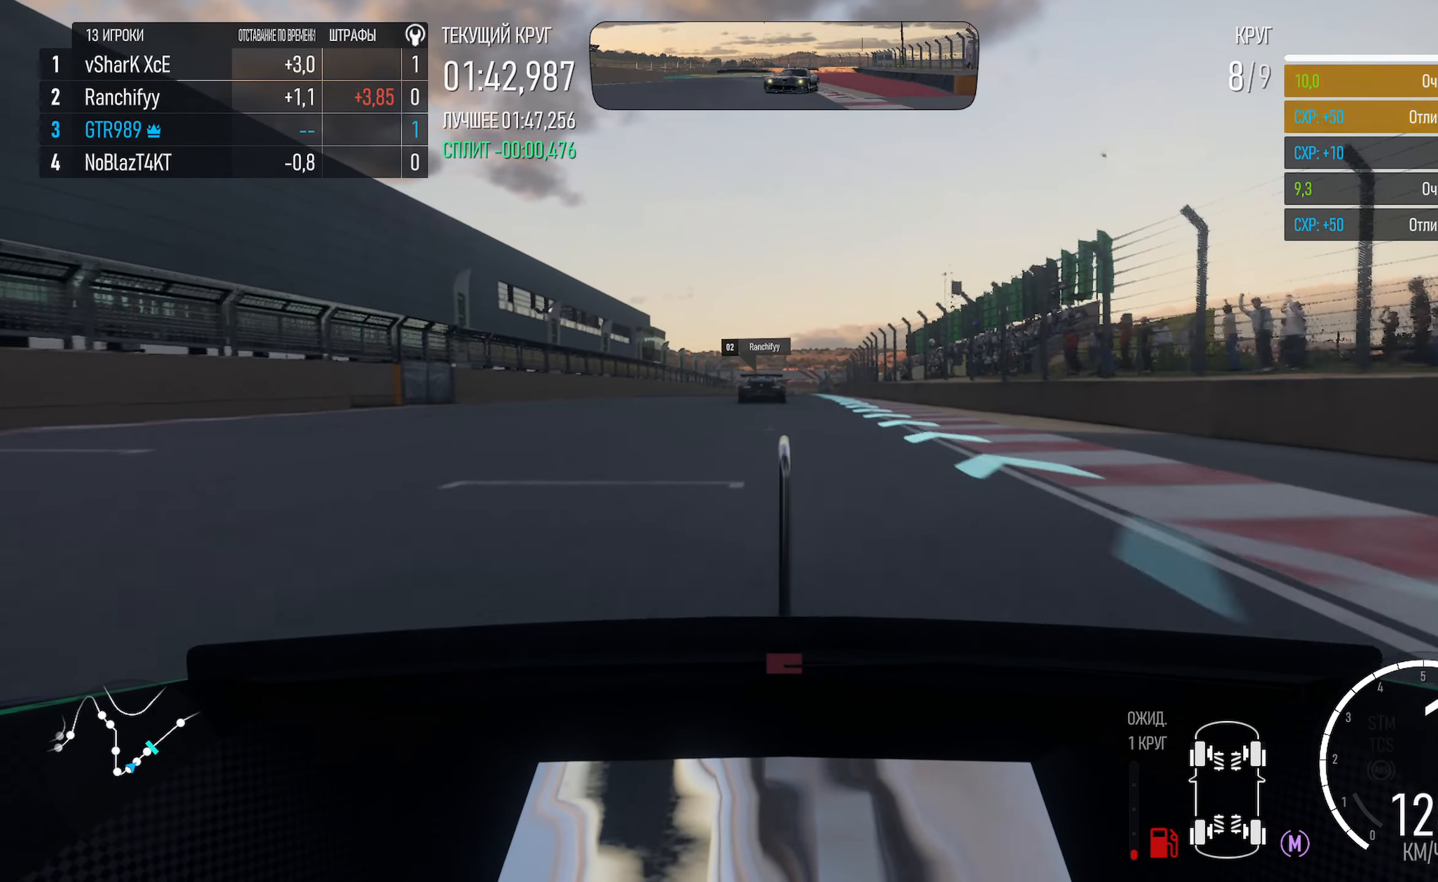
{"buttons": ["A"], "left_stick": "center", "right_stick": "center", "events": []}
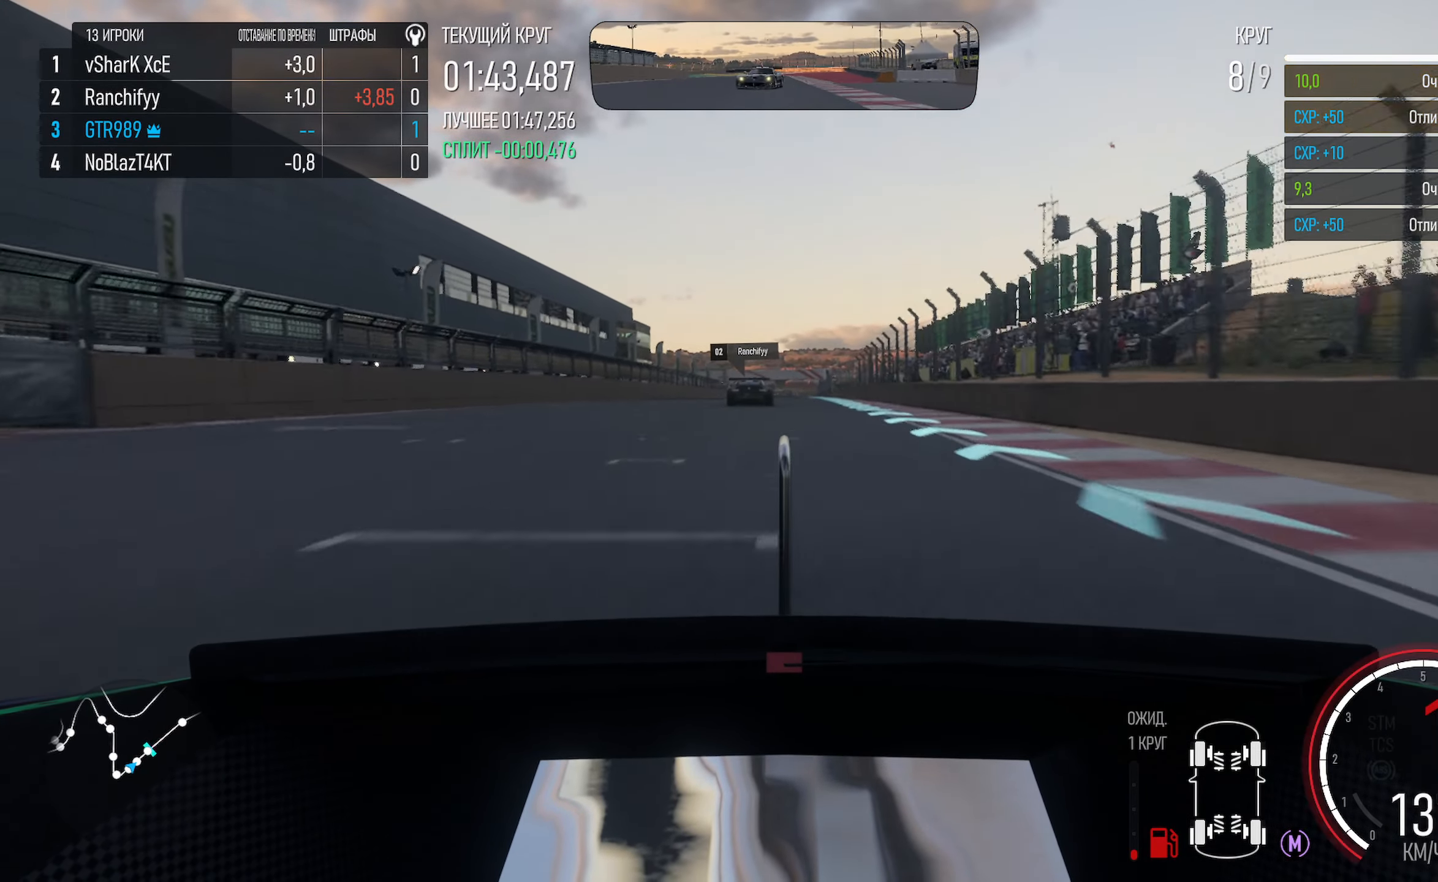
{"buttons": ["A"], "left_stick": "center", "right_stick": "center", "events": [[84, "left_stick", "left"], [184, "left_stick", "center"], [217, "R2", "down"], [317, "R2", "up"]]}
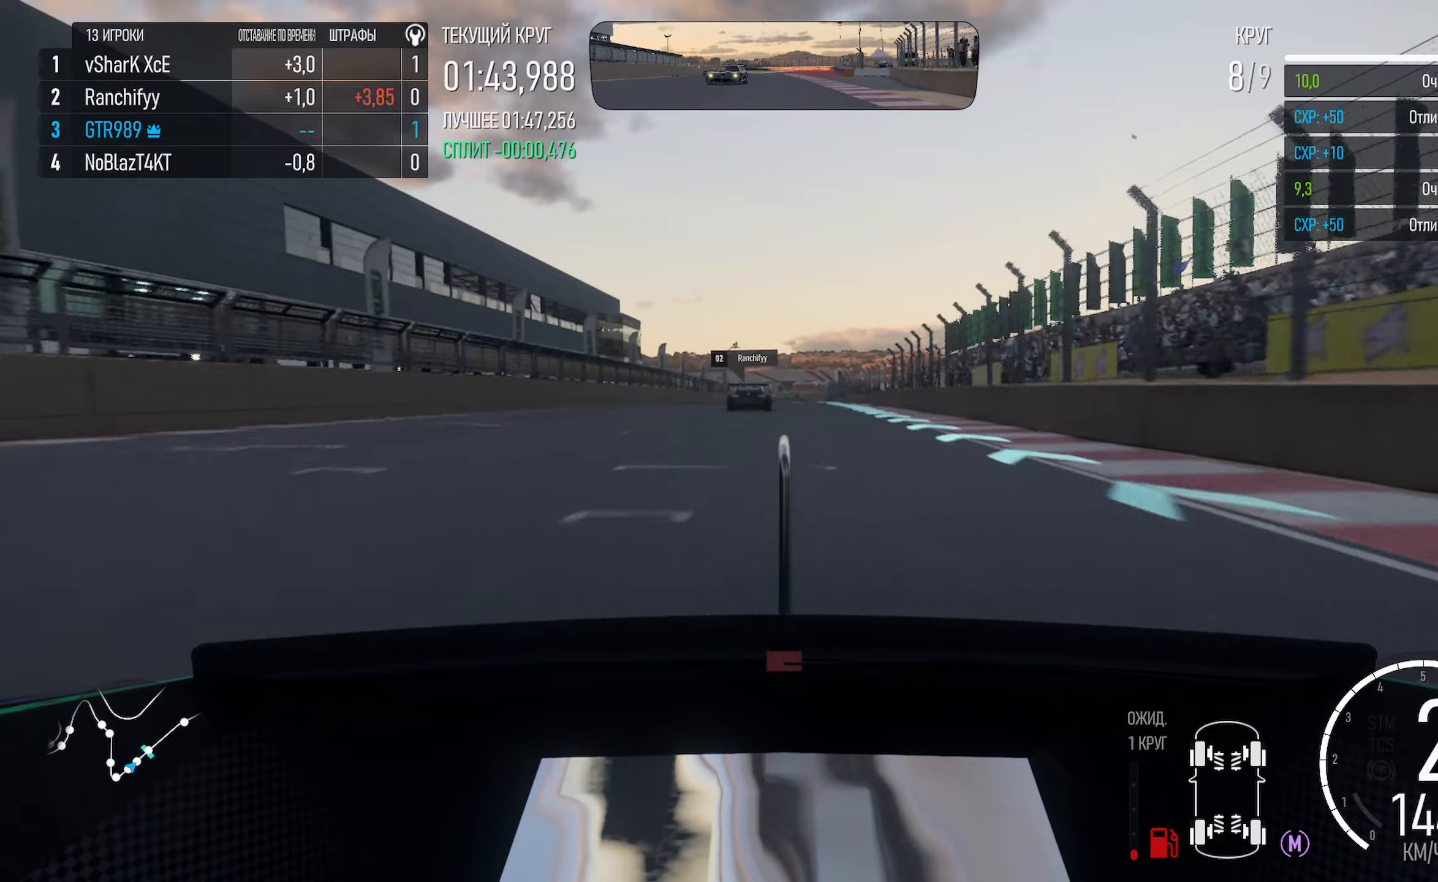
{"buttons": ["A"], "left_stick": "right", "right_stick": "center", "events": [[16, "left_stick", "down-right"], [116, "left_stick", "center"], [500, "left_stick", "right"]]}
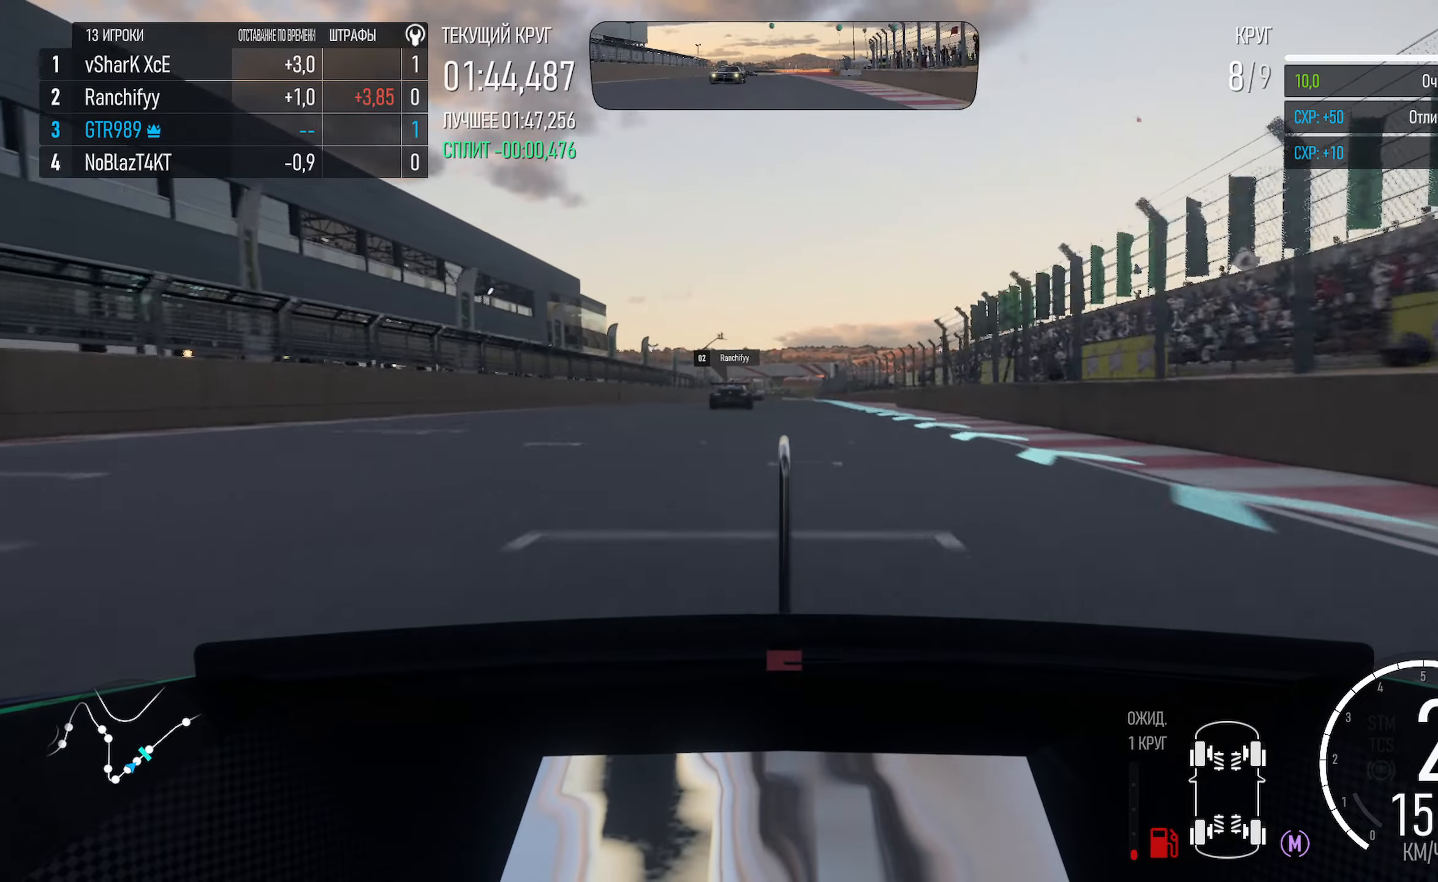
{"buttons": ["A"], "left_stick": "center", "right_stick": "center", "events": [[66, "left_stick", "center"]]}
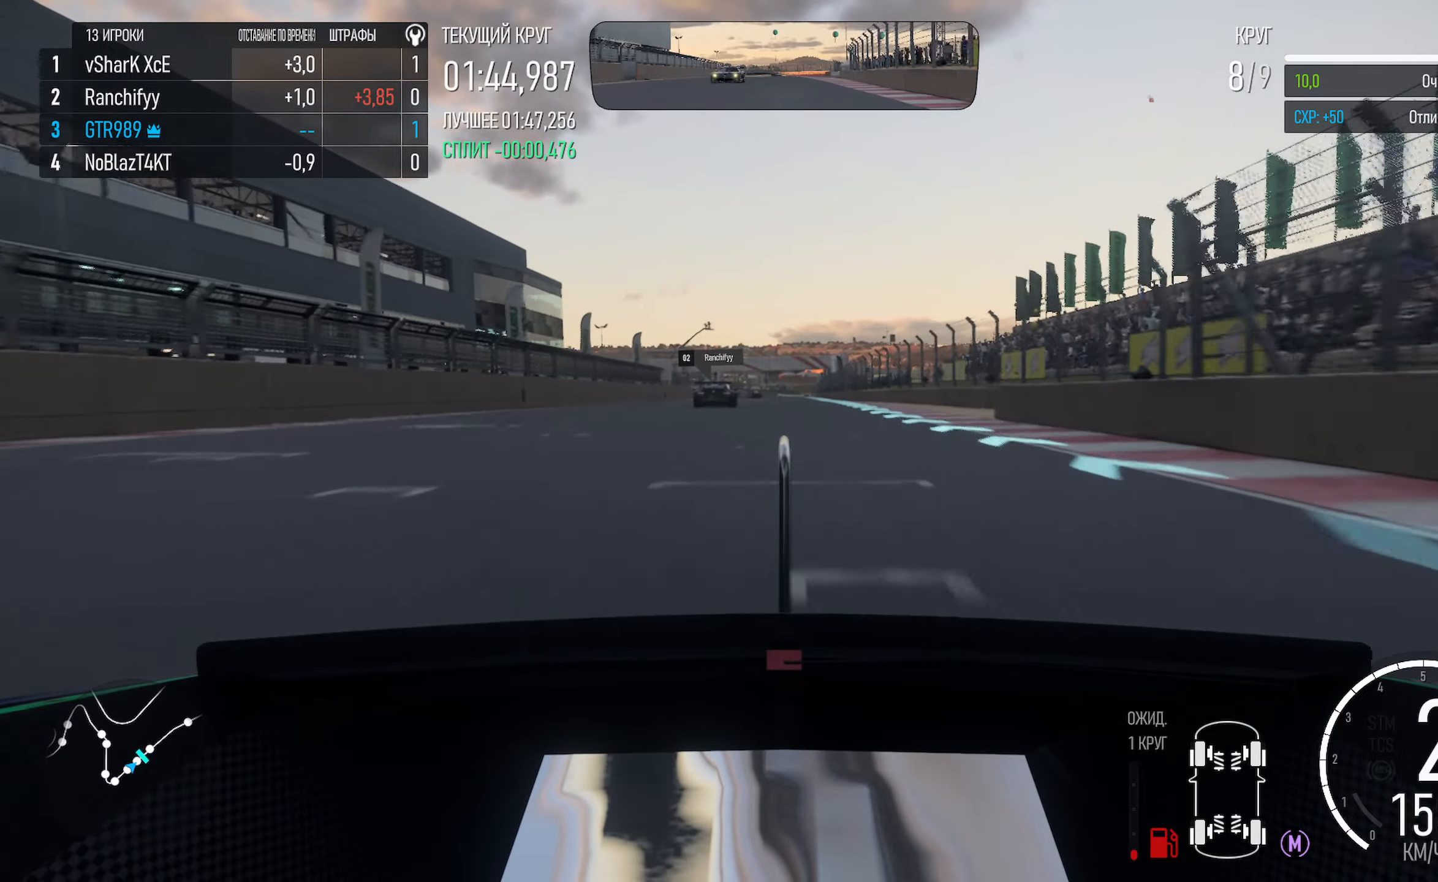
{"buttons": ["A"], "left_stick": "center", "right_stick": "center", "events": [[283, "left_stick", "right"], [366, "left_stick", "center"]]}
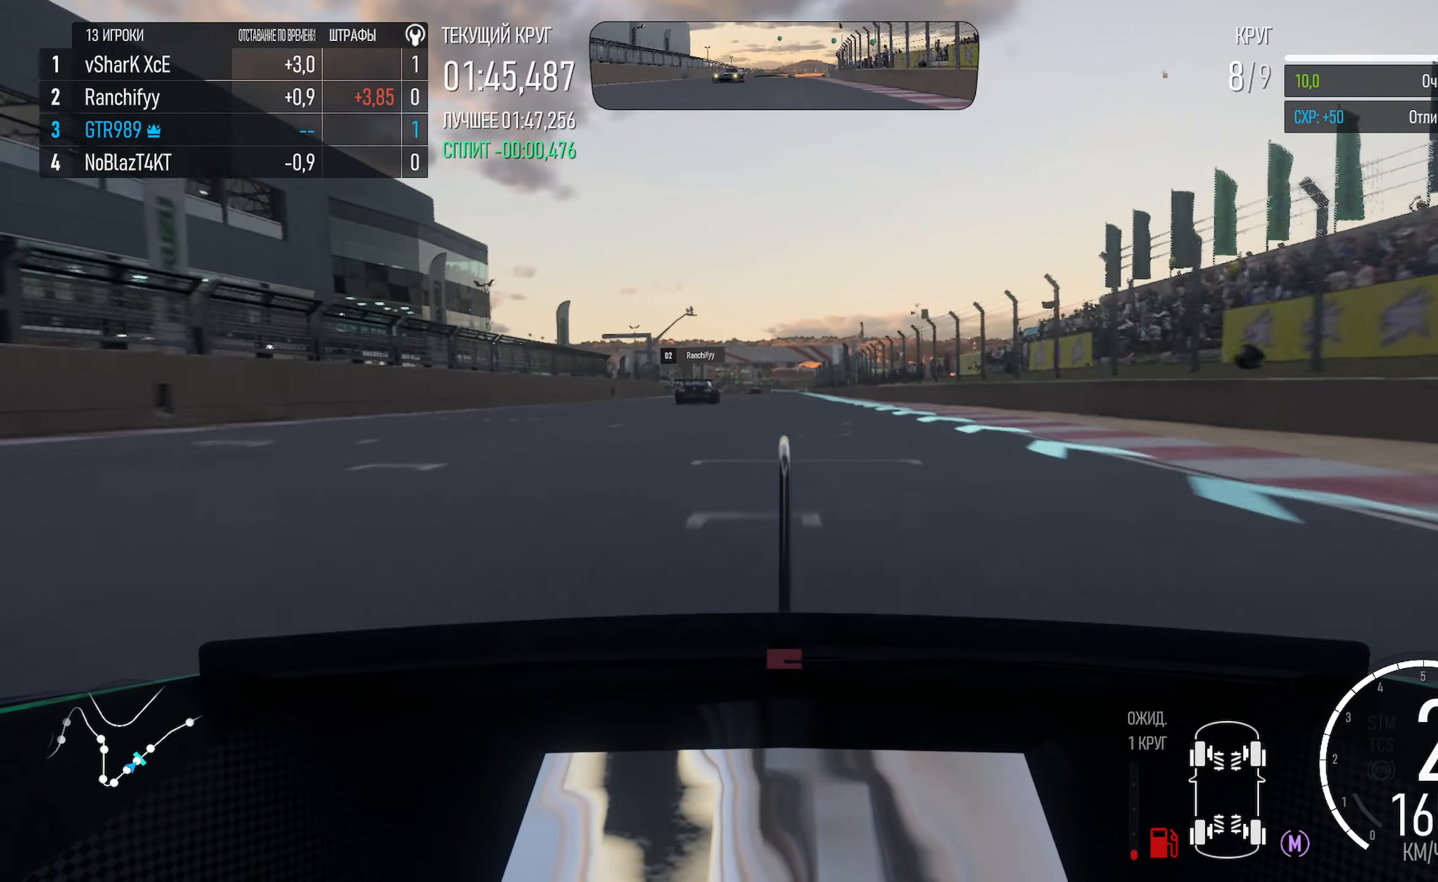
{"buttons": ["A"], "left_stick": "right", "right_stick": "center", "events": [[500, "left_stick", "right"]]}
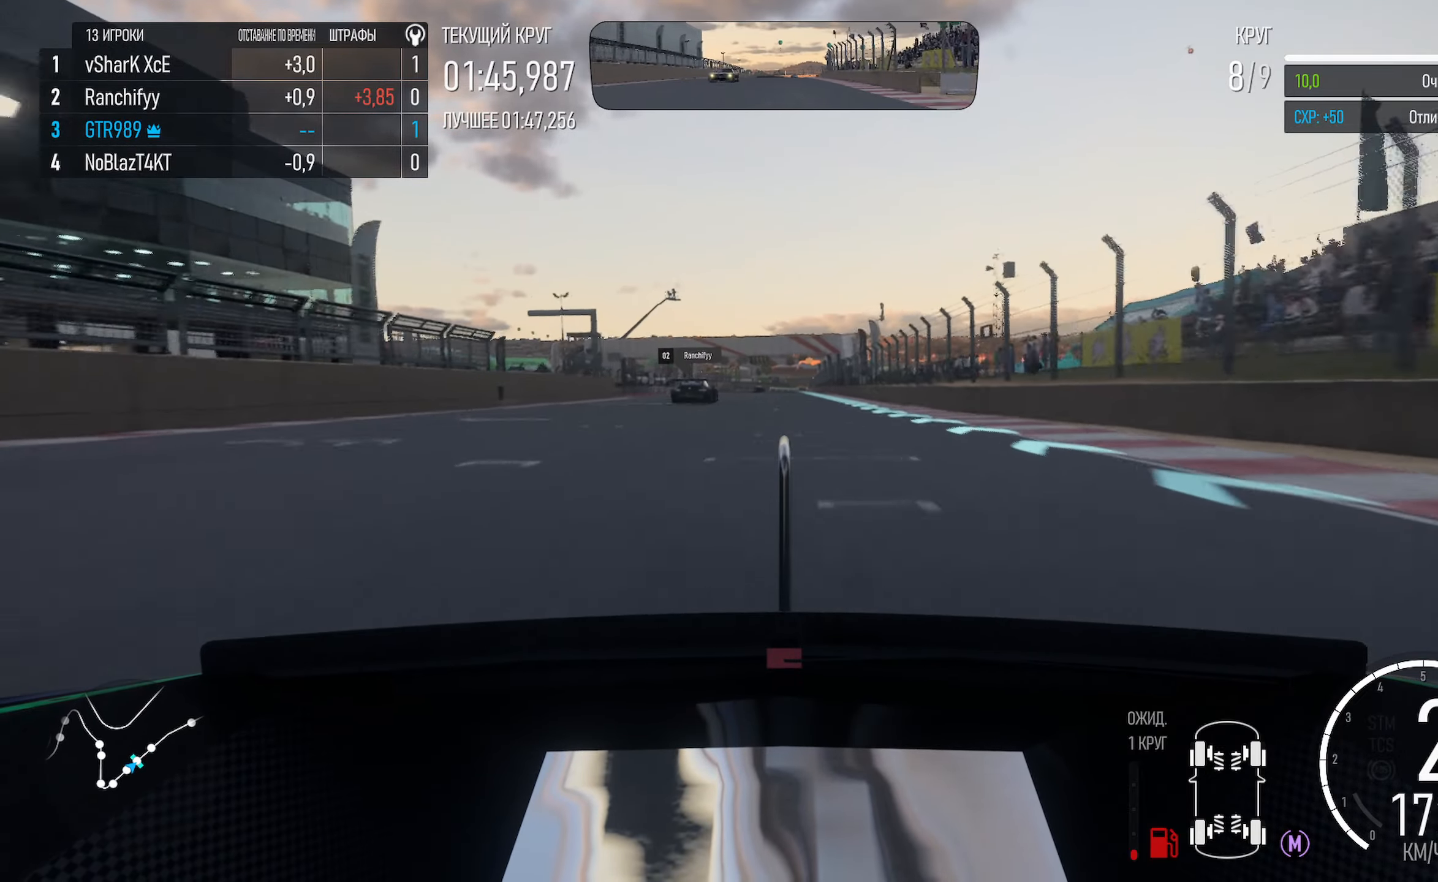
{"buttons": ["A"], "left_stick": "center", "right_stick": "center", "events": [[50, "left_stick", "center"]]}
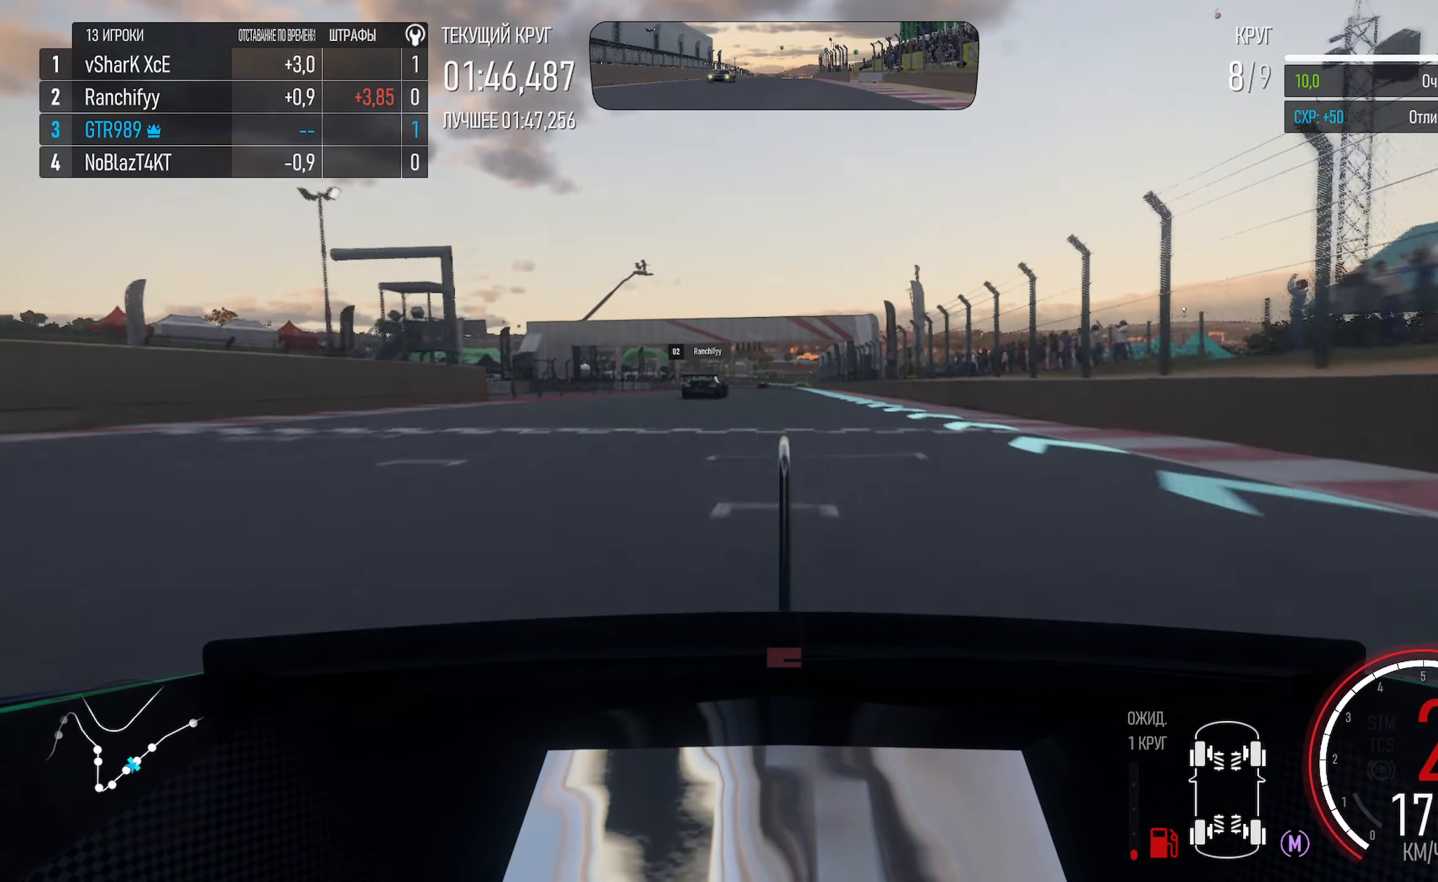
{"buttons": ["A"], "left_stick": "center", "right_stick": "center", "events": []}
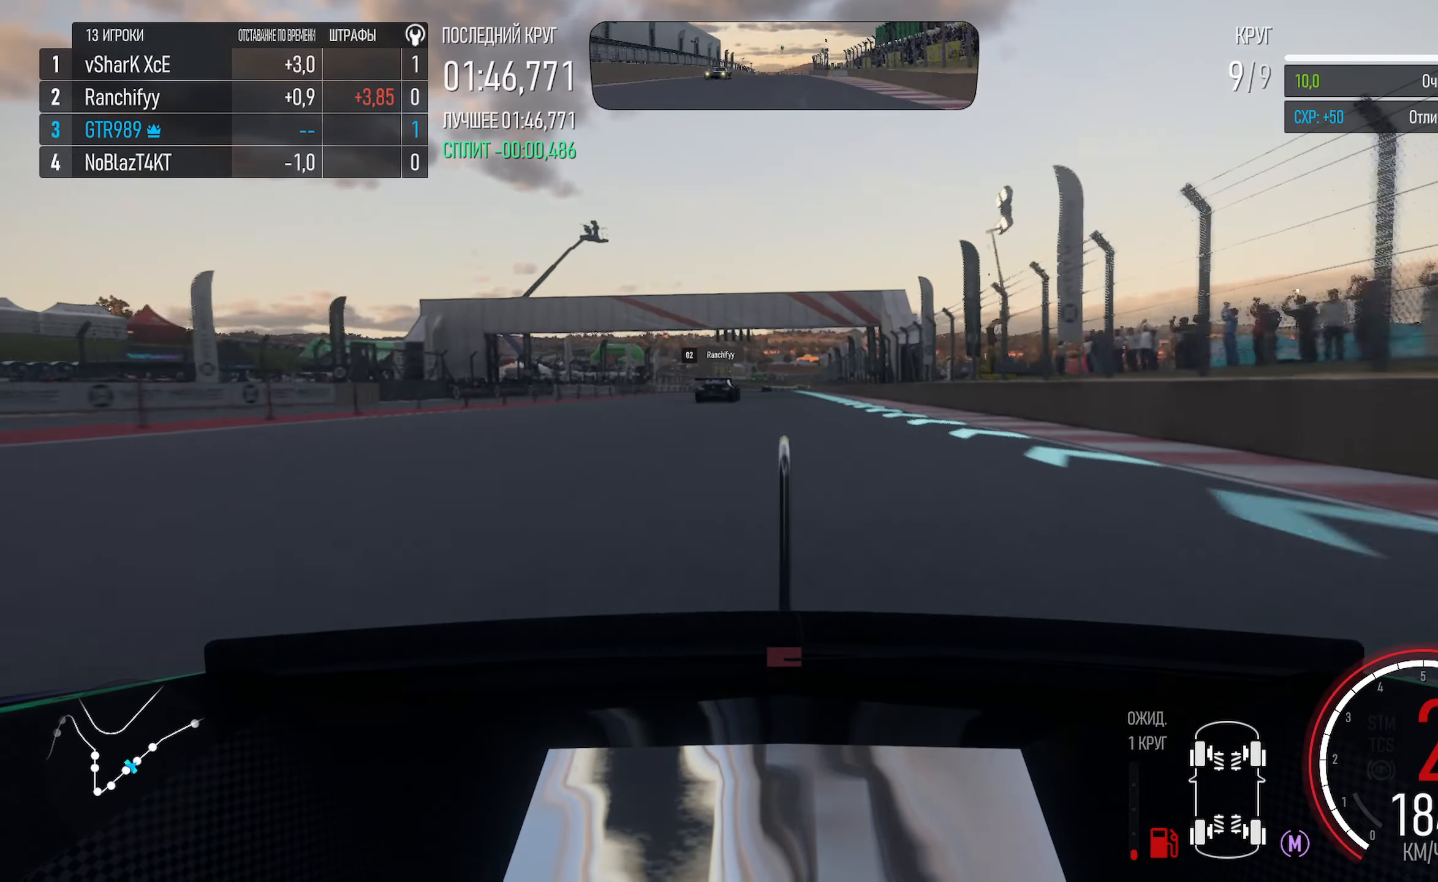
{"buttons": ["A"], "left_stick": "center", "right_stick": "center", "events": [[83, "R2", "down"], [216, "R2", "up"]]}
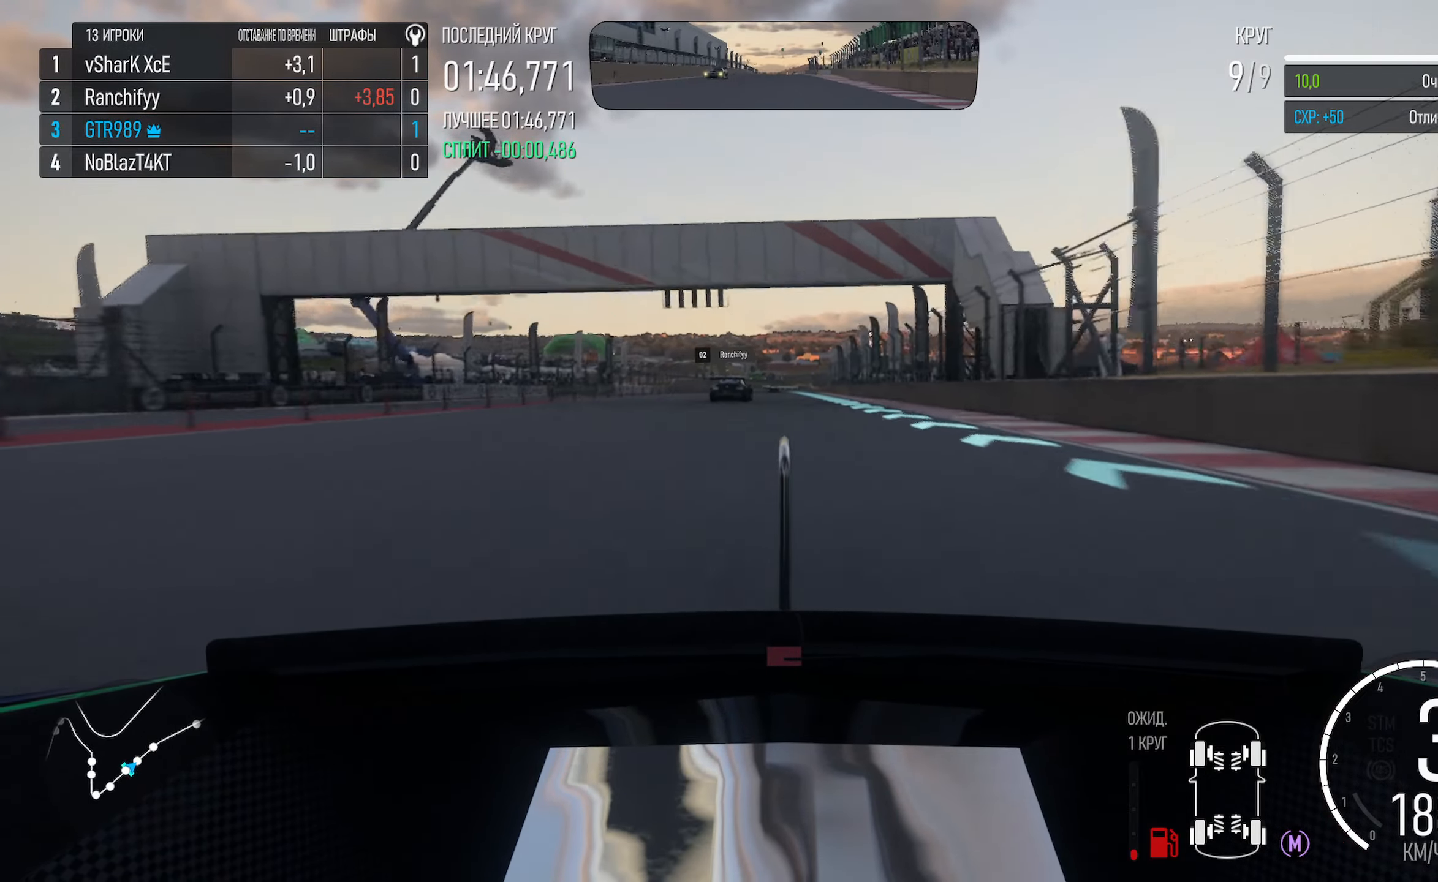
{"buttons": ["A"], "left_stick": "right", "right_stick": "center", "events": [[183, "left_stick", "right"], [266, "left_stick", "center"], [466, "left_stick", "right"]]}
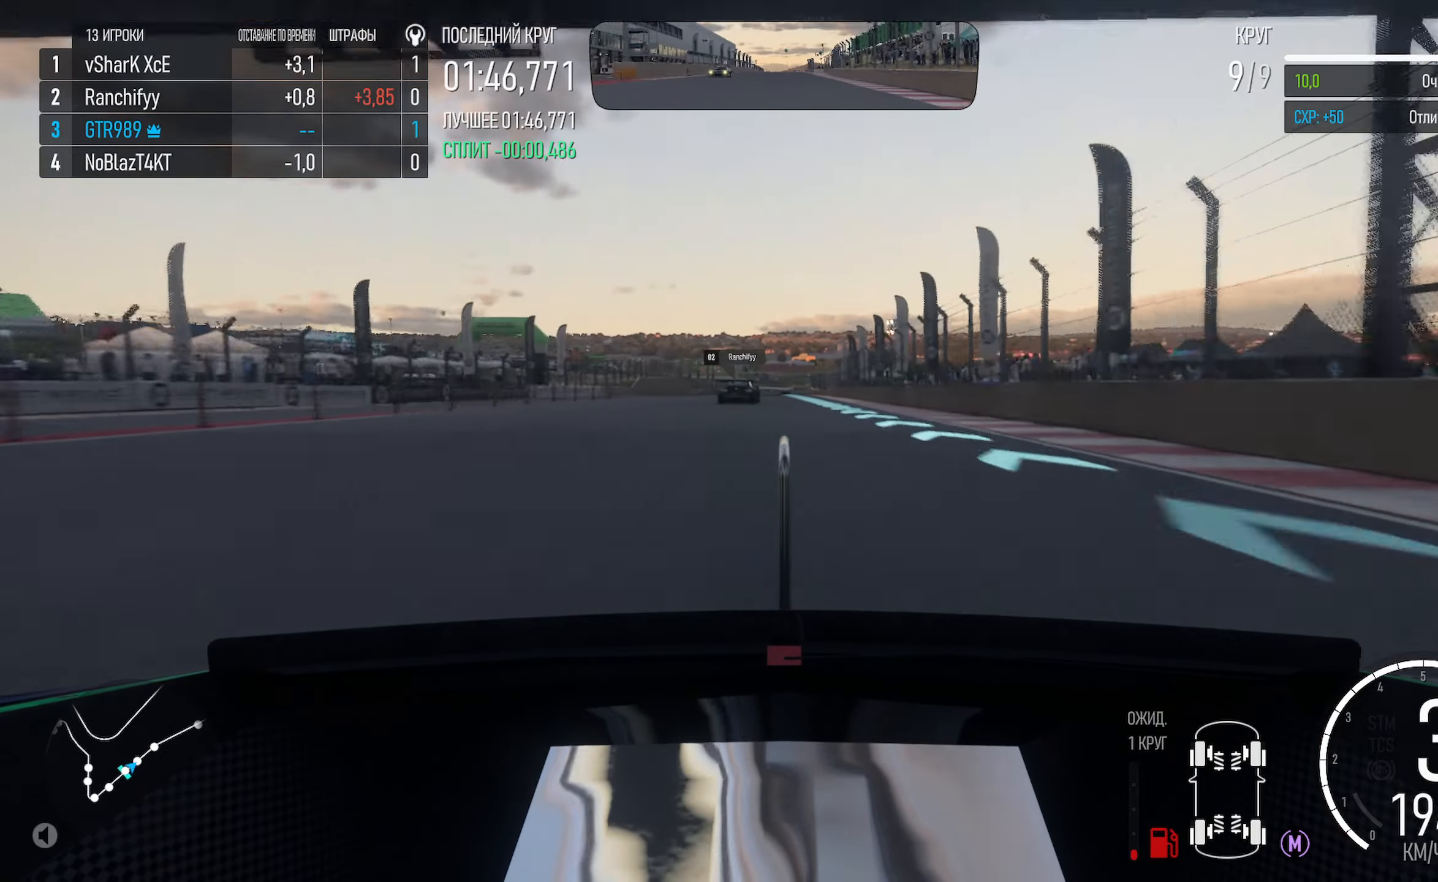
{"buttons": ["A"], "left_stick": "center", "right_stick": "center", "events": [[83, "left_stick", "center"]]}
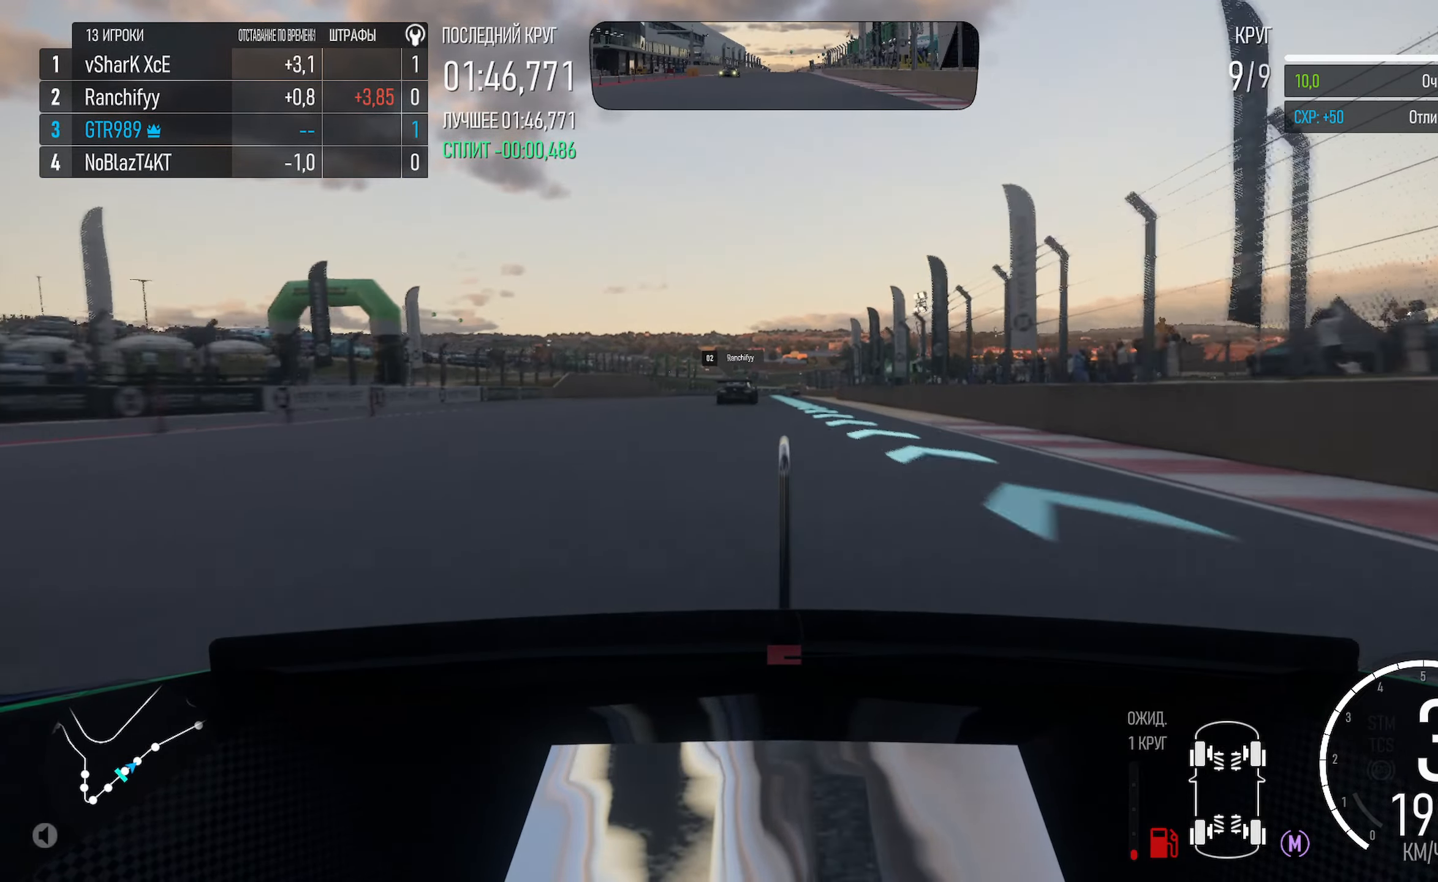
{"buttons": ["A"], "left_stick": "center", "right_stick": "center", "events": [[33, "L1", "down"], [366, "L1", "up"]]}
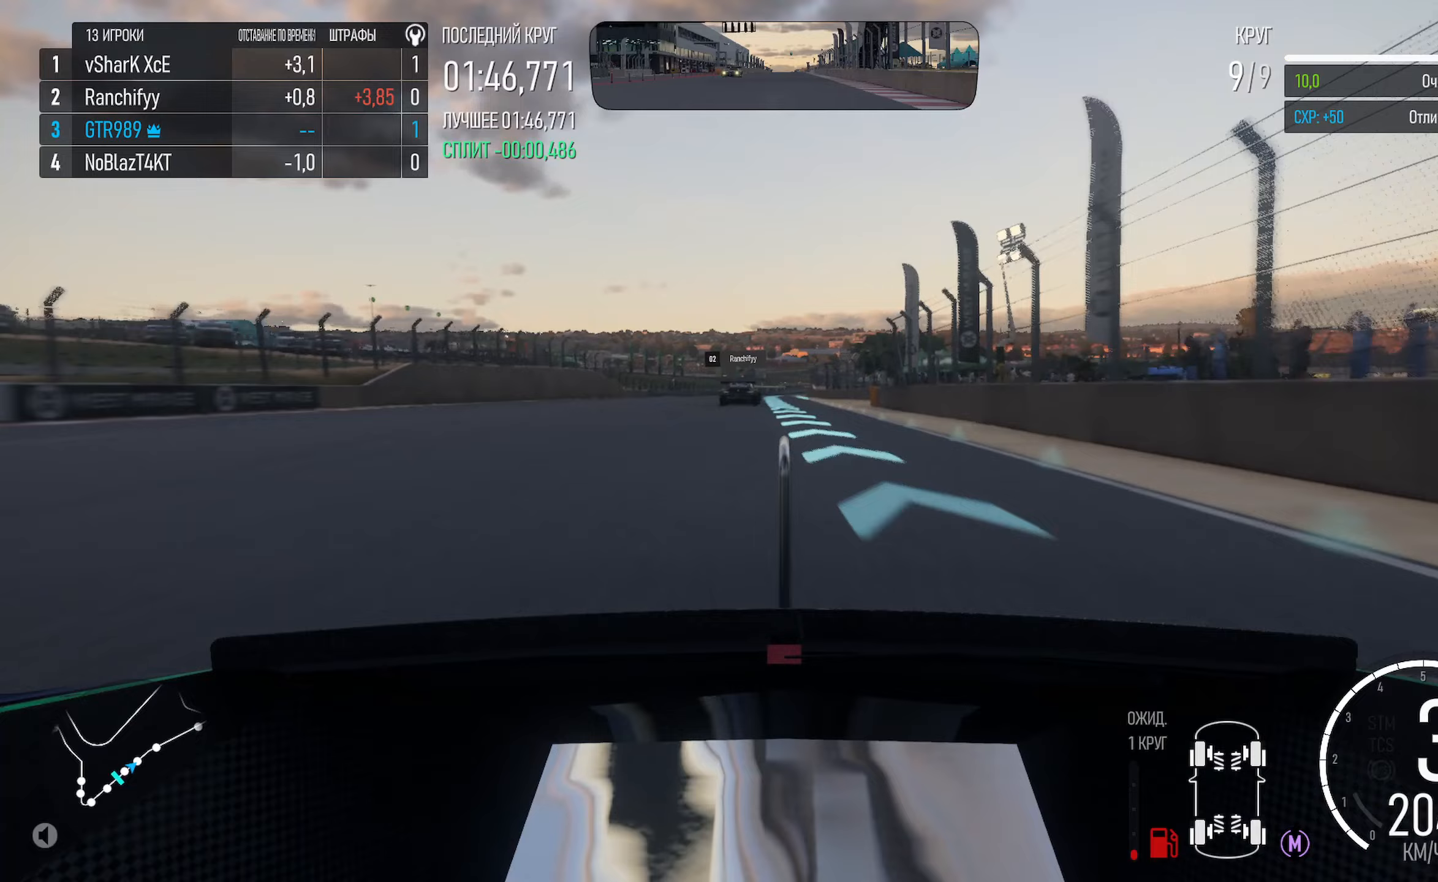
{"buttons": ["A"], "left_stick": "center", "right_stick": "center", "events": [[317, "left_stick", "left"], [450, "left_stick", "center"]]}